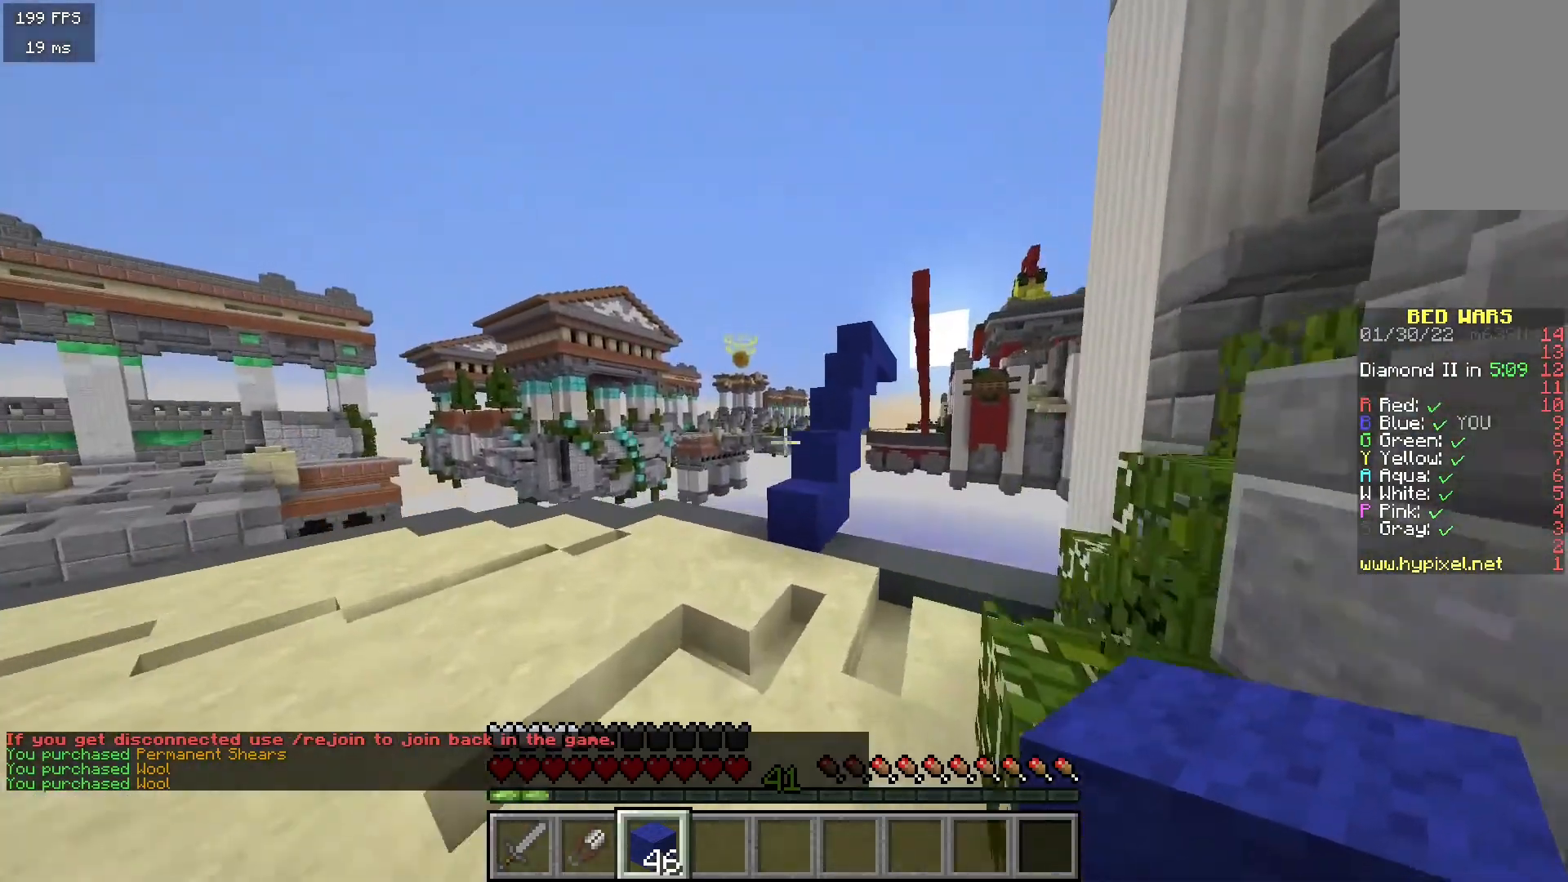
Gameplay with keyboard and mouse; each line is a JSON object with the keys and mouse buttons held at the frame after it. "events" lists presses ("down") and releases ("up") of "a", "d", "s", "w", "mouse_left" and "mouse_right" between this image and that frame as [ms after this image, input, new state], when the widget could be followed in between. "mouse_left", "mouse_right" = the "left", "right" buttons of the "mouse" list. No other keys are recorded. Fast repeated clicks can show as one long hold. Mouse movement is not recorded.
{"keys": ["w"], "mouse": [], "events": [[233, "a", "up"], [283, "d", "down"], [467, "d", "up"]]}
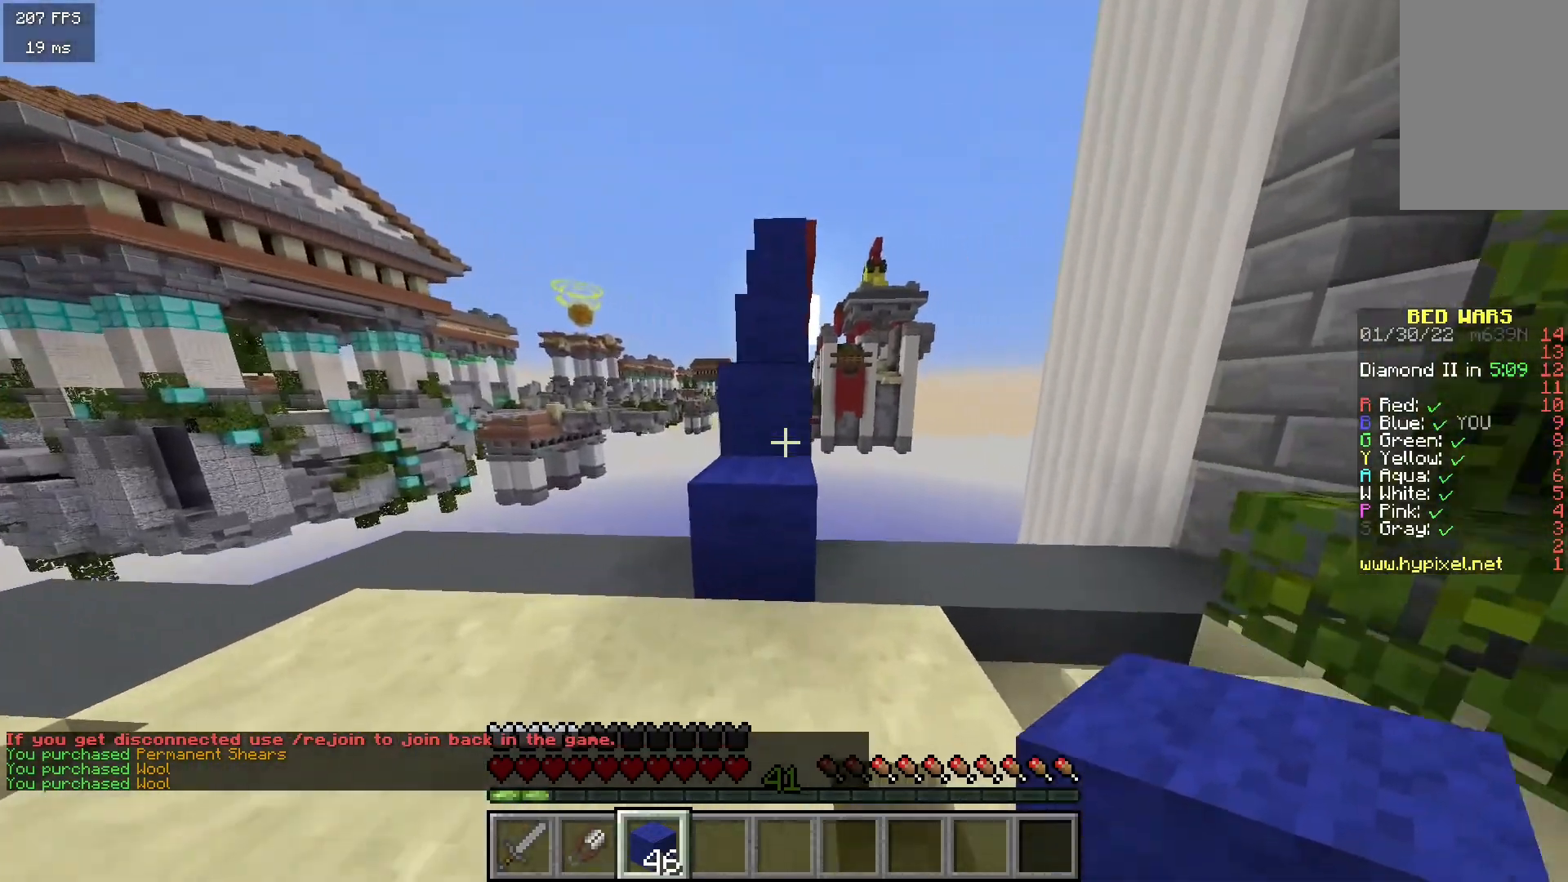
{"keys": ["w"], "mouse": [], "events": []}
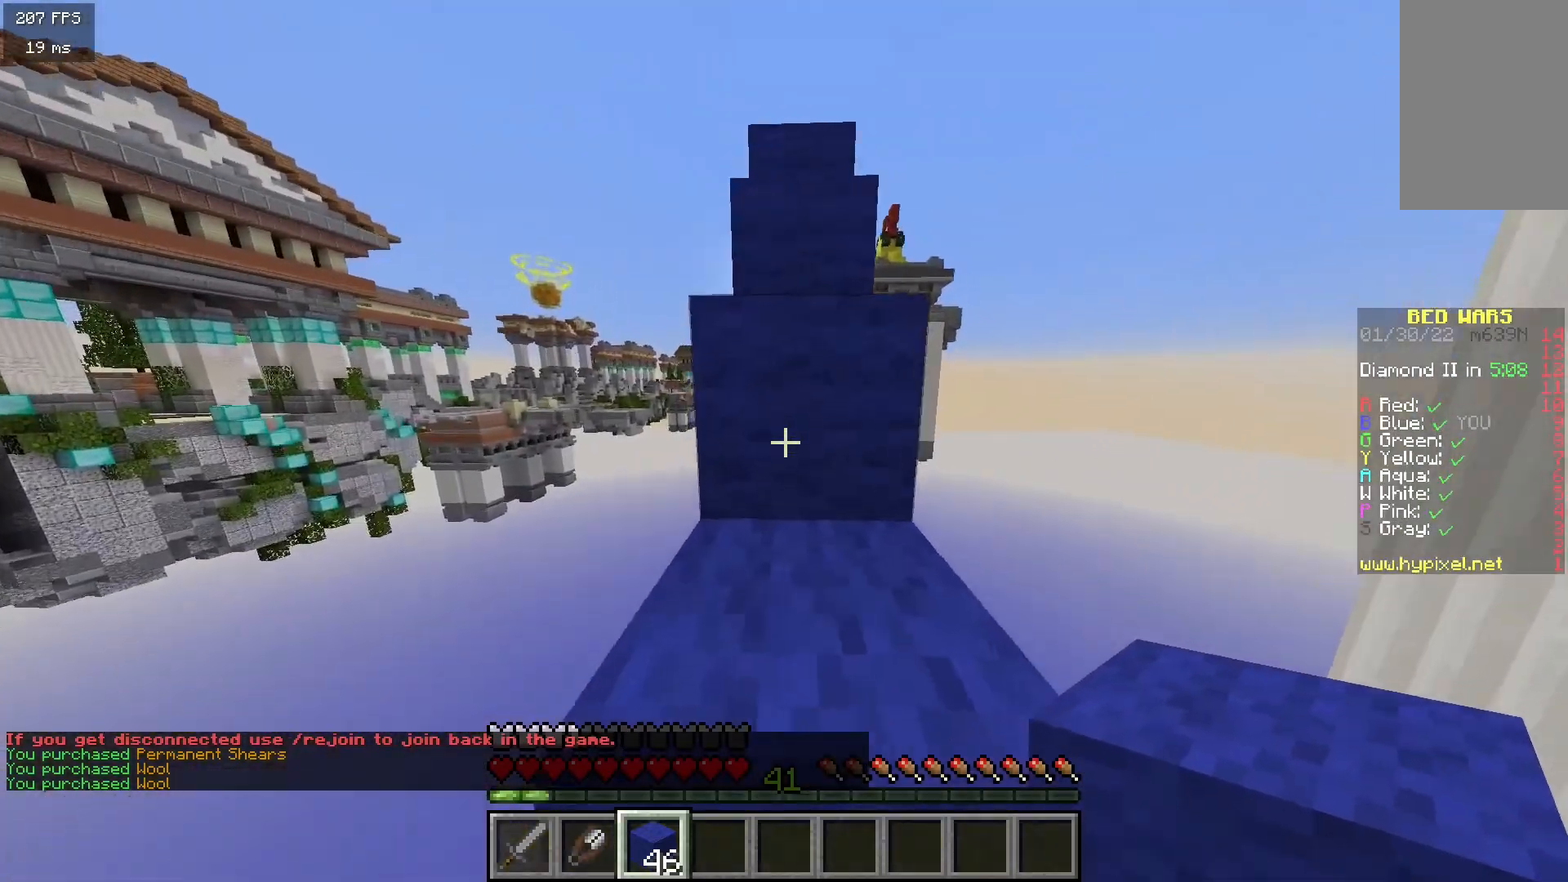
{"keys": ["w"], "mouse": [], "events": []}
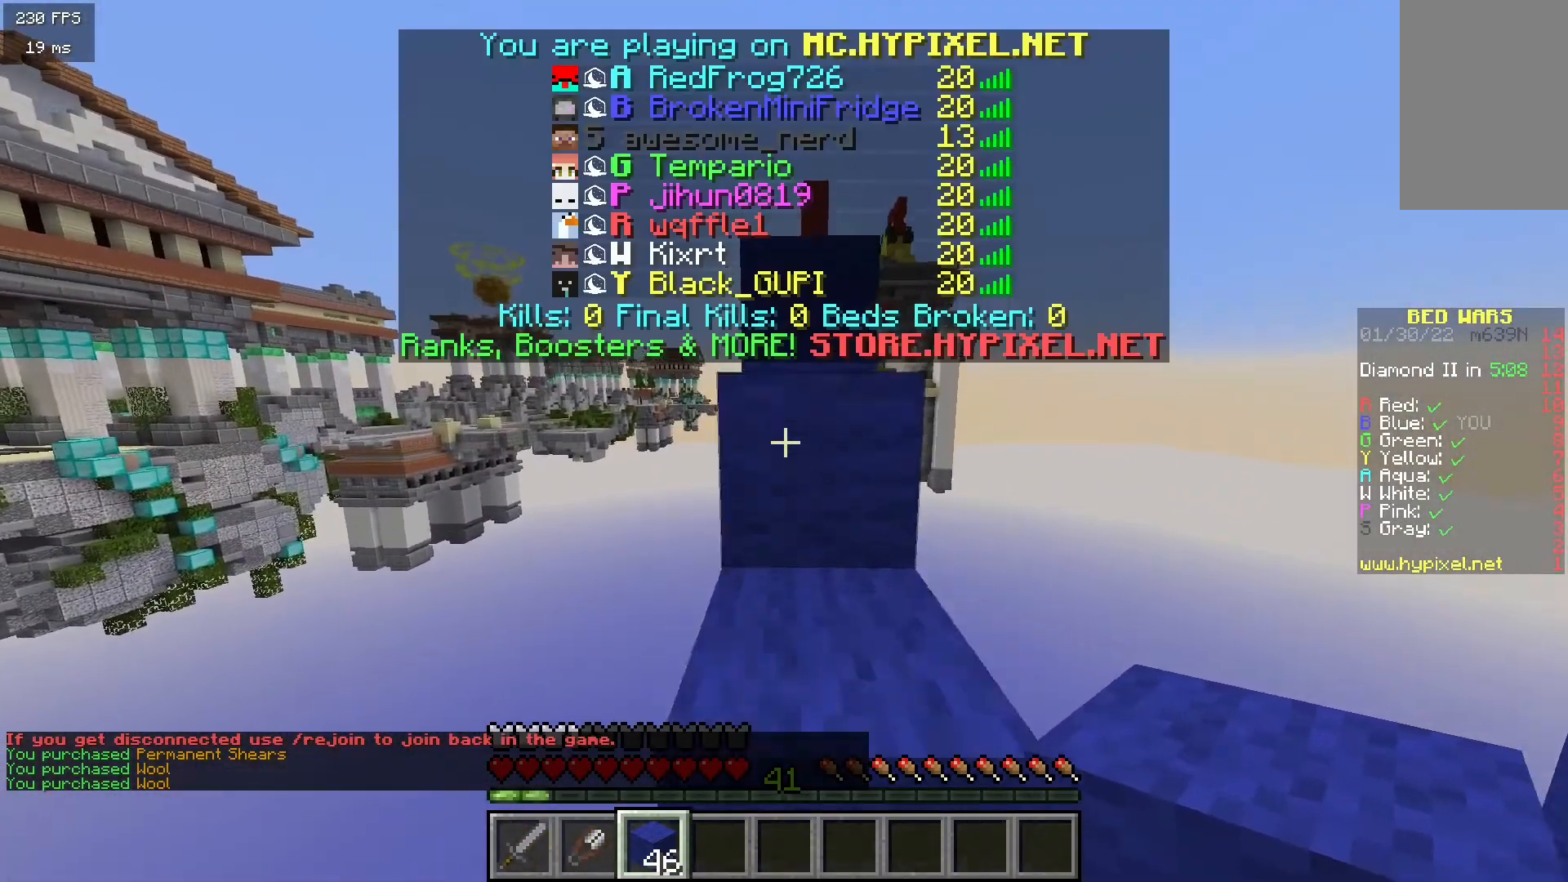
{"keys": ["w"], "mouse": [], "events": []}
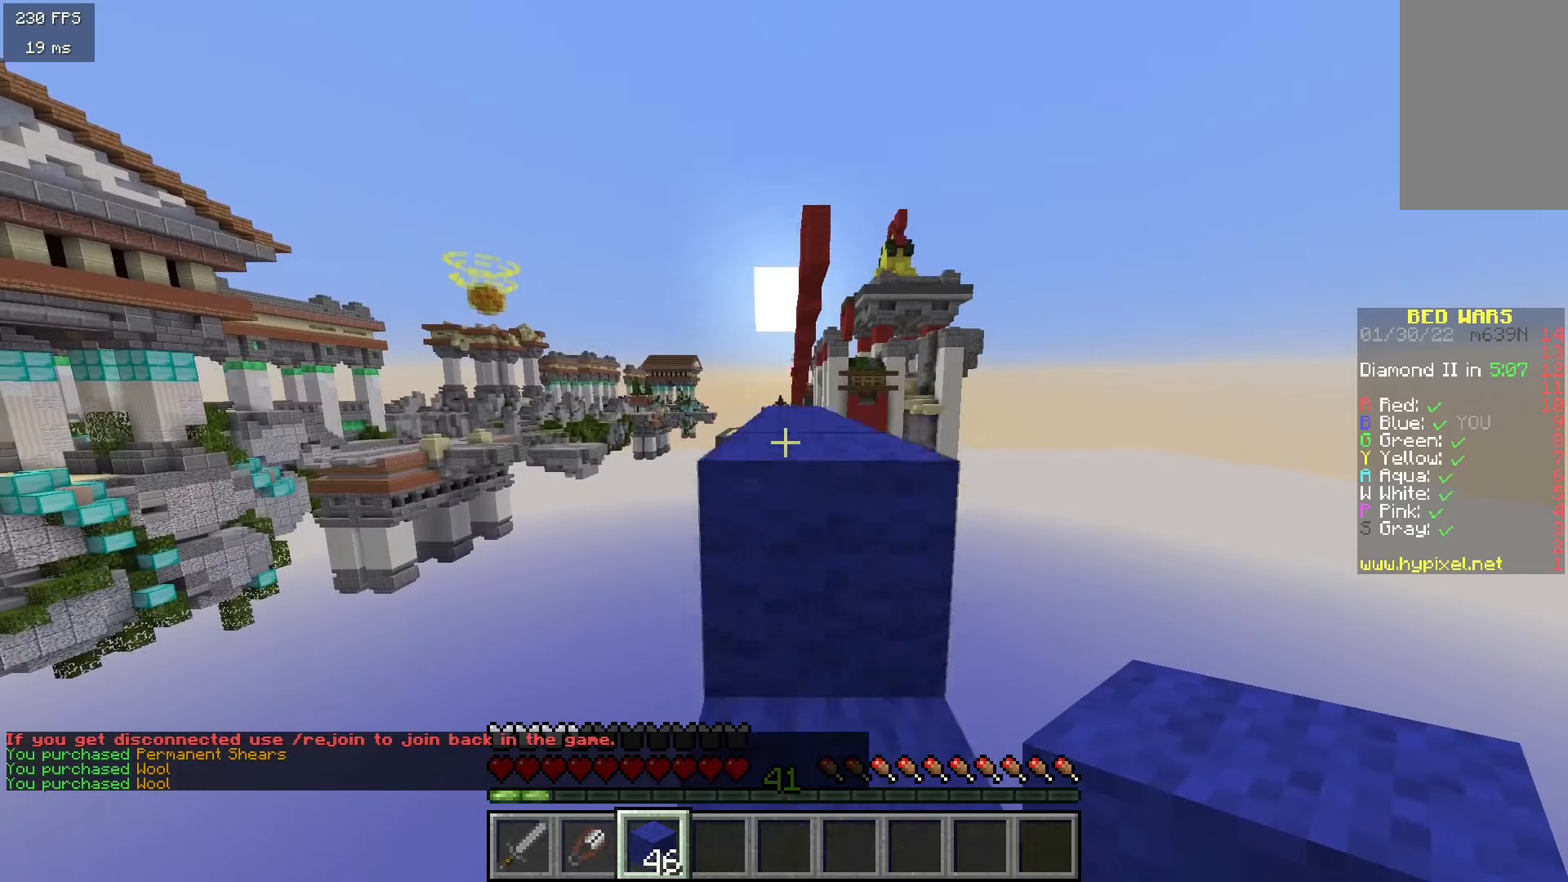
{"keys": ["w"], "mouse": [], "events": [[67, "d", "down"], [217, "d", "up"]]}
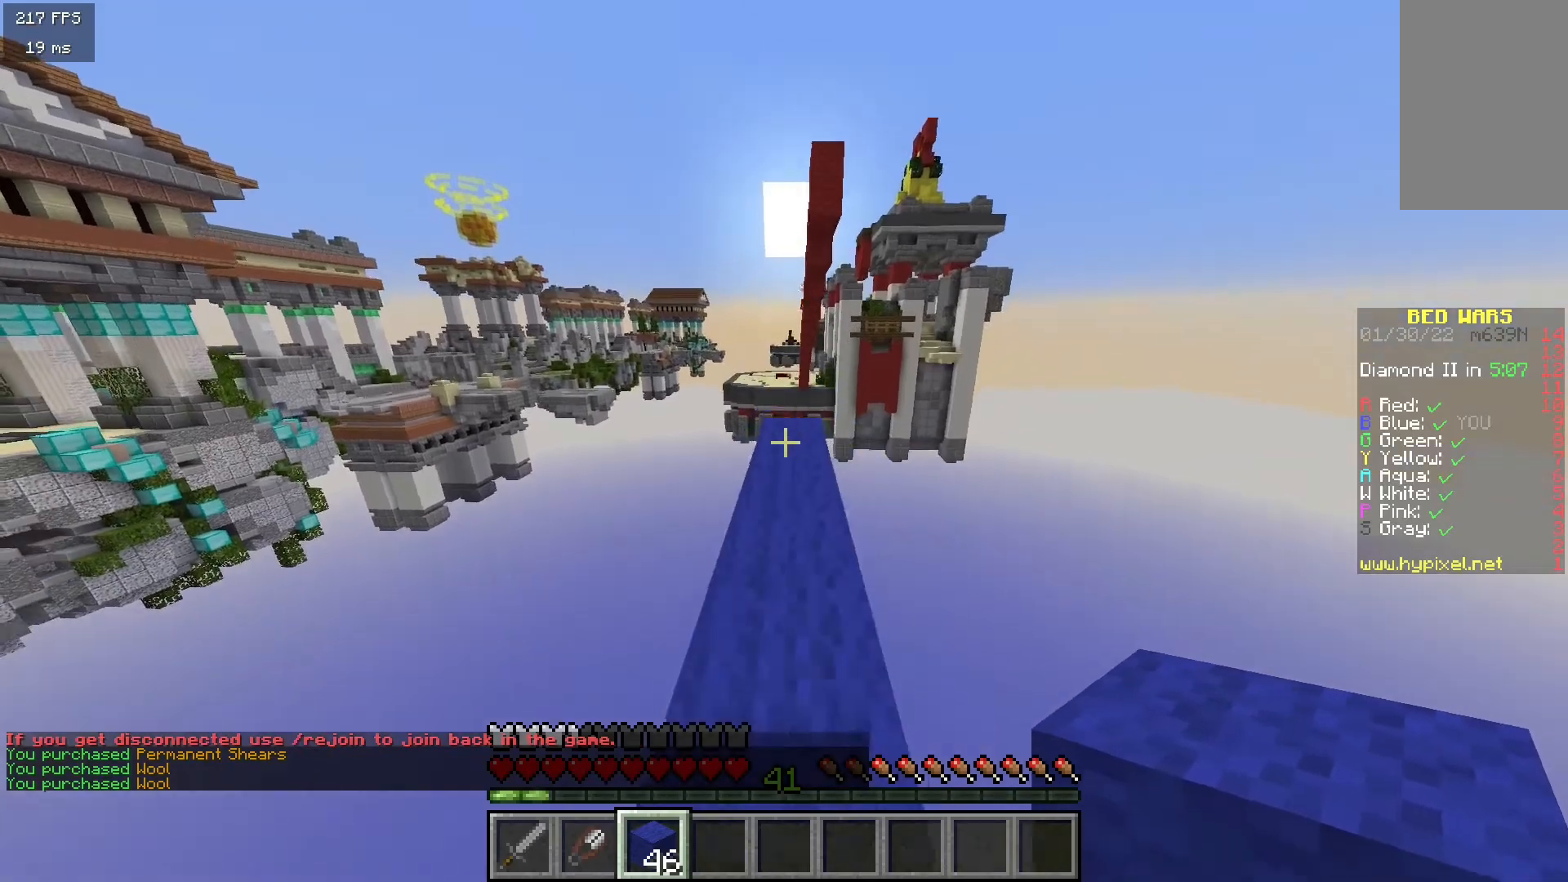
{"keys": ["w"], "mouse": [], "events": []}
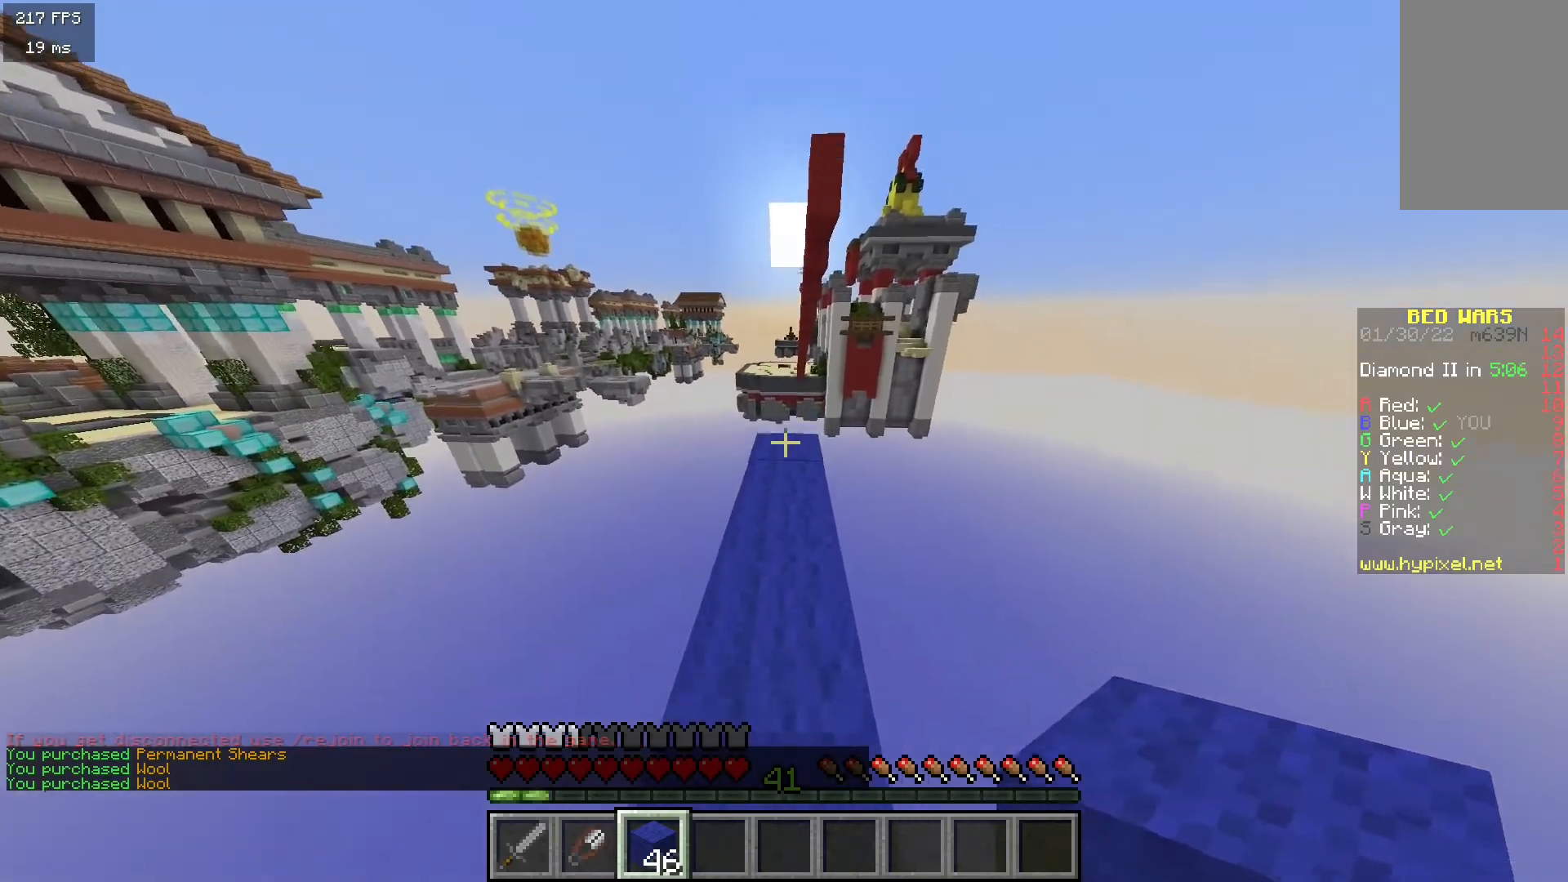
{"keys": ["w"], "mouse": [], "events": [[83, "mouse_right", "down"], [233, "mouse_right", "up"]]}
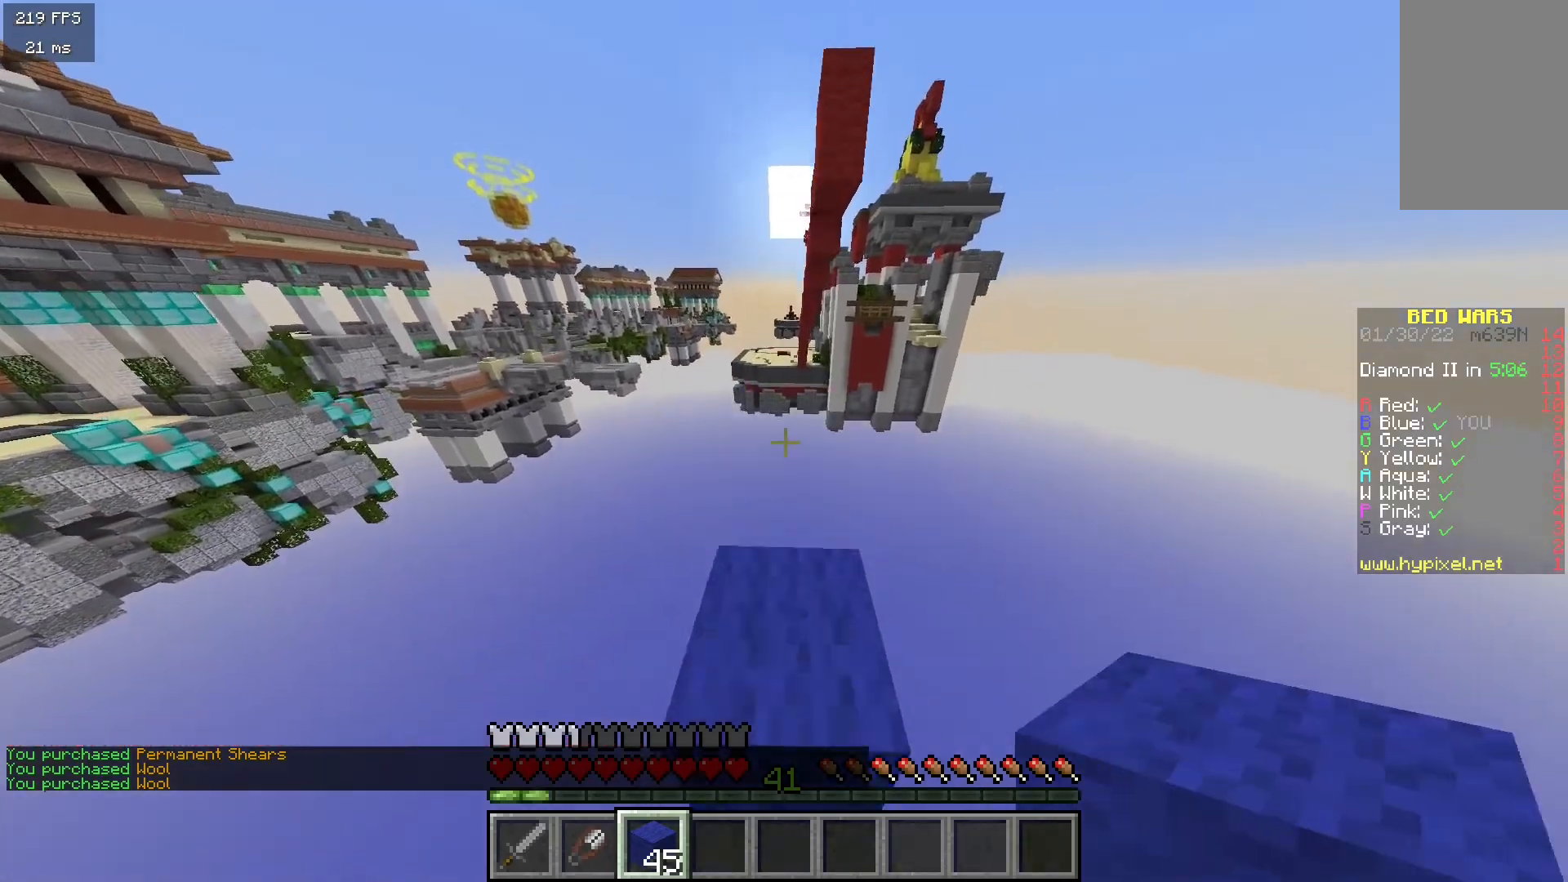
{"keys": ["a"], "mouse": [], "events": [[17, "w", "up"], [133, "s", "down"], [217, "a", "down"], [500, "s", "up"]]}
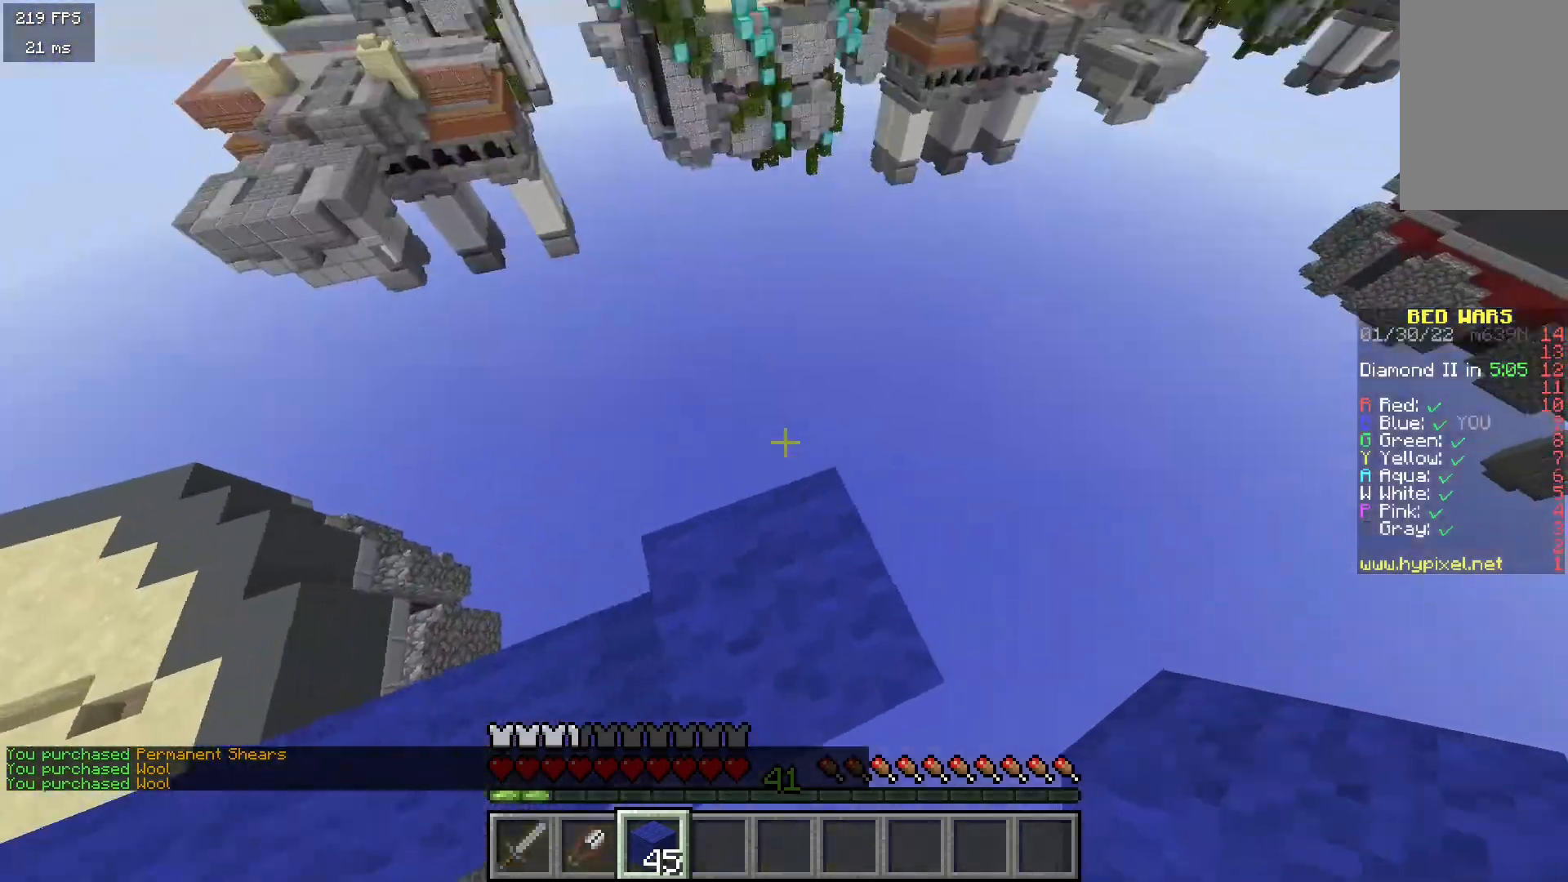
{"keys": ["w"], "mouse": [], "events": [[67, "w", "down"], [367, "a", "up"]]}
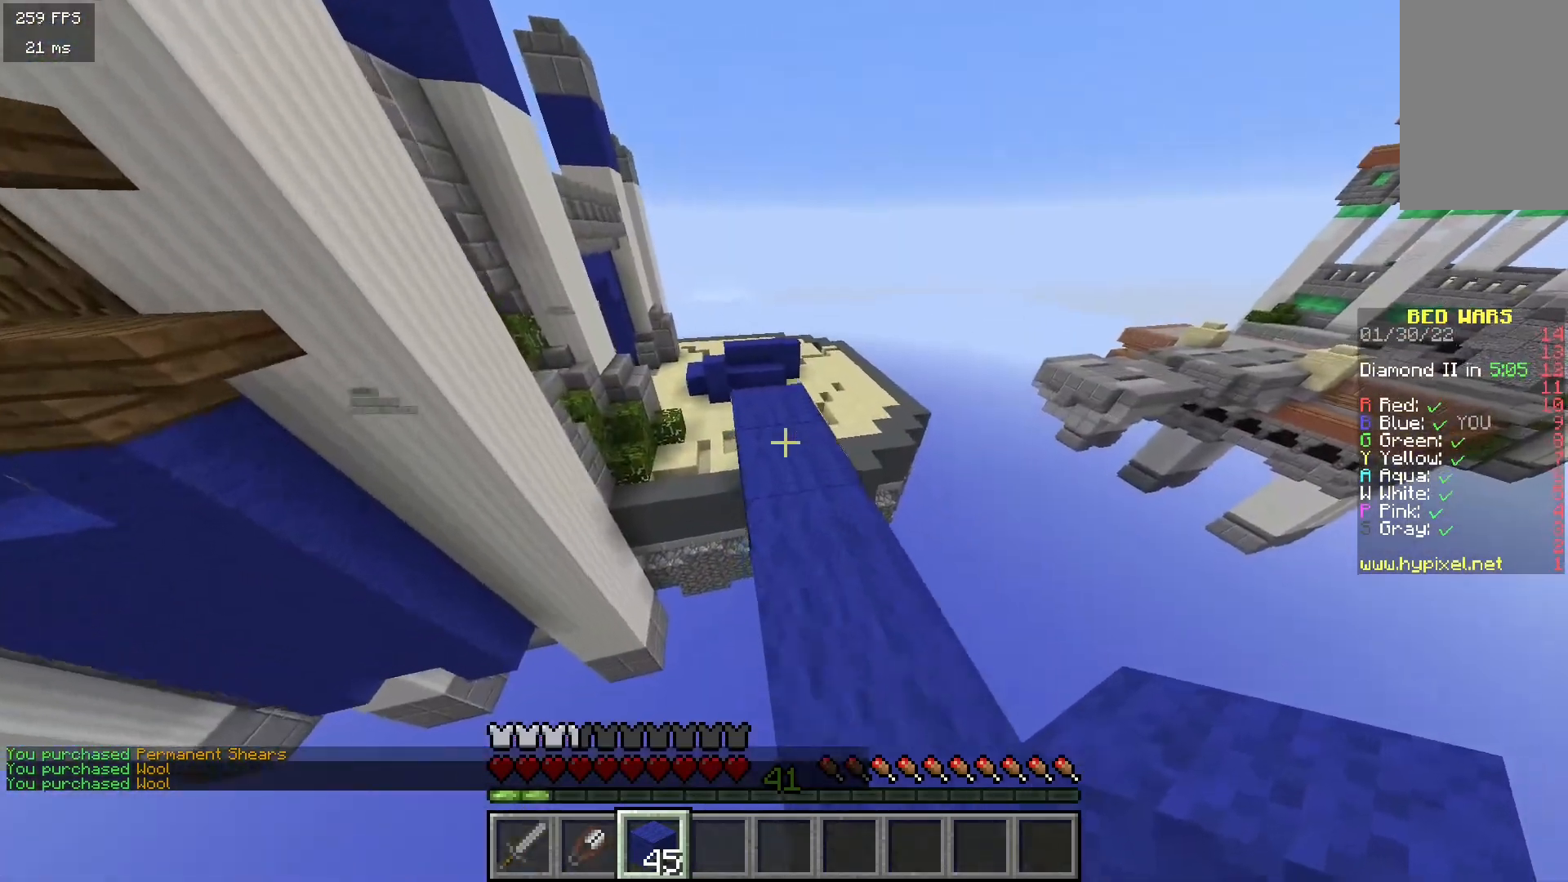
{"keys": ["a"], "mouse": [], "events": [[400, "w", "up"], [500, "a", "down"]]}
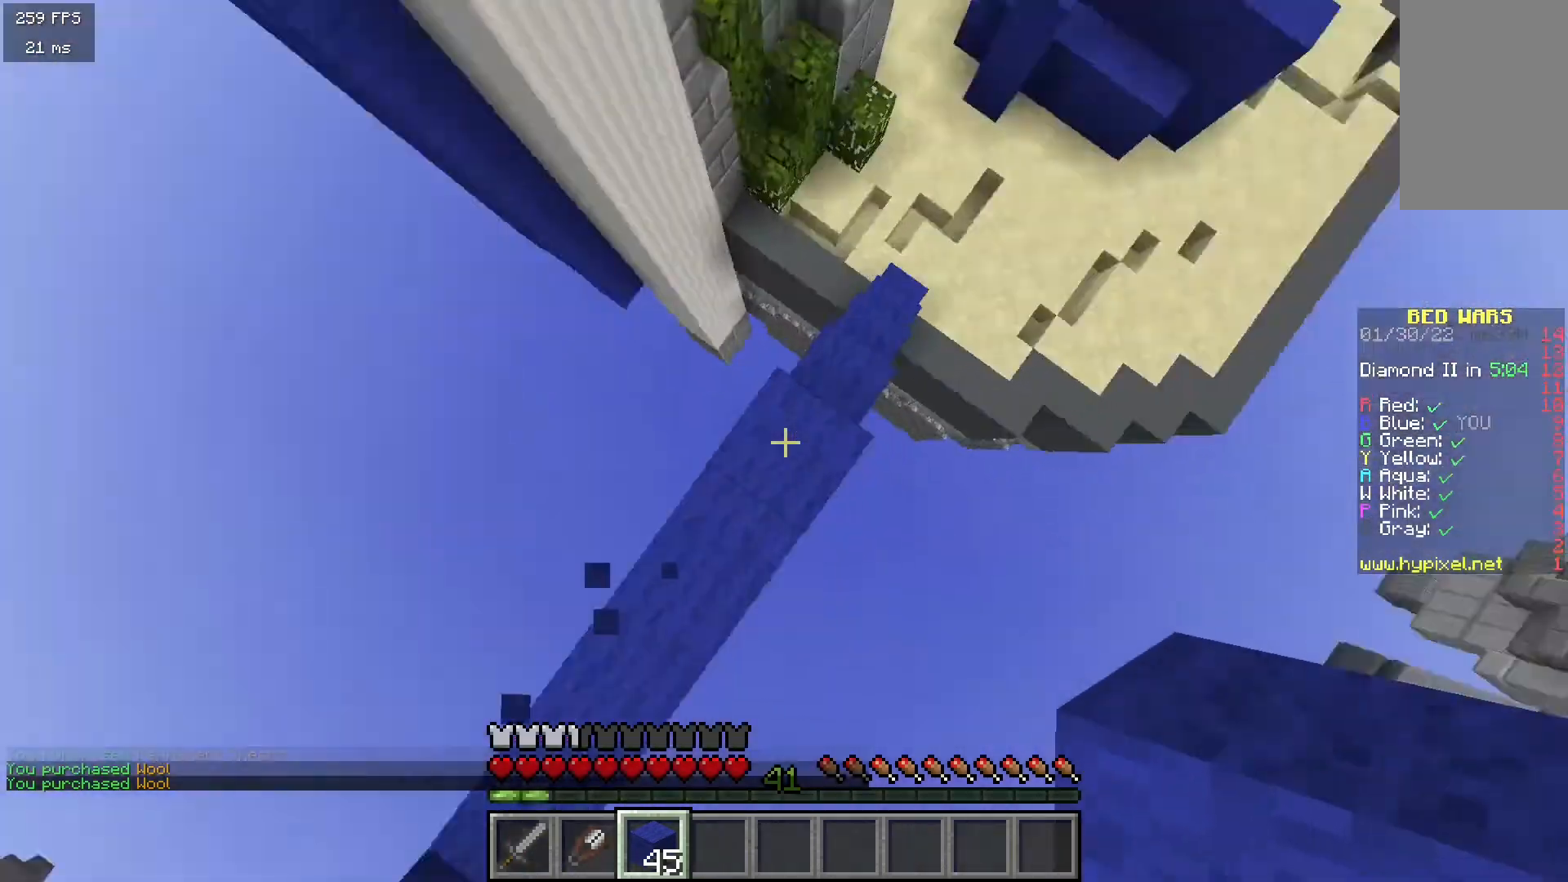
{"keys": ["a", "w"], "mouse": [], "events": [[33, "s", "down"], [67, "mouse_right", "down"], [200, "s", "up"], [250, "mouse_right", "up"], [333, "w", "down"]]}
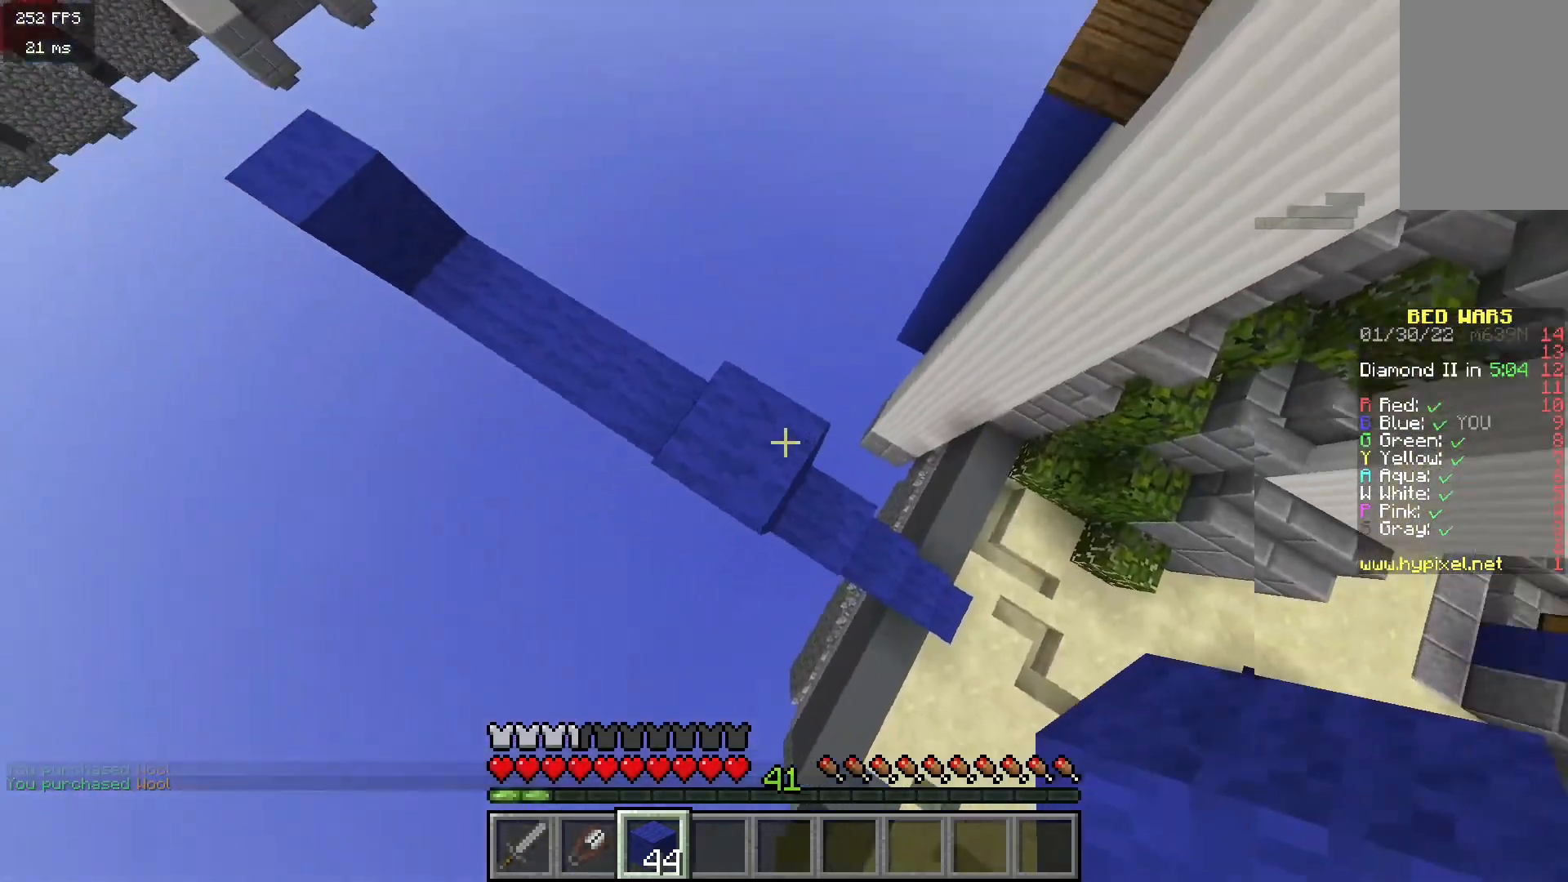
{"keys": ["d"], "mouse": ["right"], "events": [[33, "mouse_right", "down"], [83, "a", "up"], [83, "w", "up"], [100, "d", "down"], [183, "mouse_right", "up"], [233, "d", "up"], [267, "s", "down"], [350, "d", "down"], [483, "s", "up"], [500, "mouse_right", "down"]]}
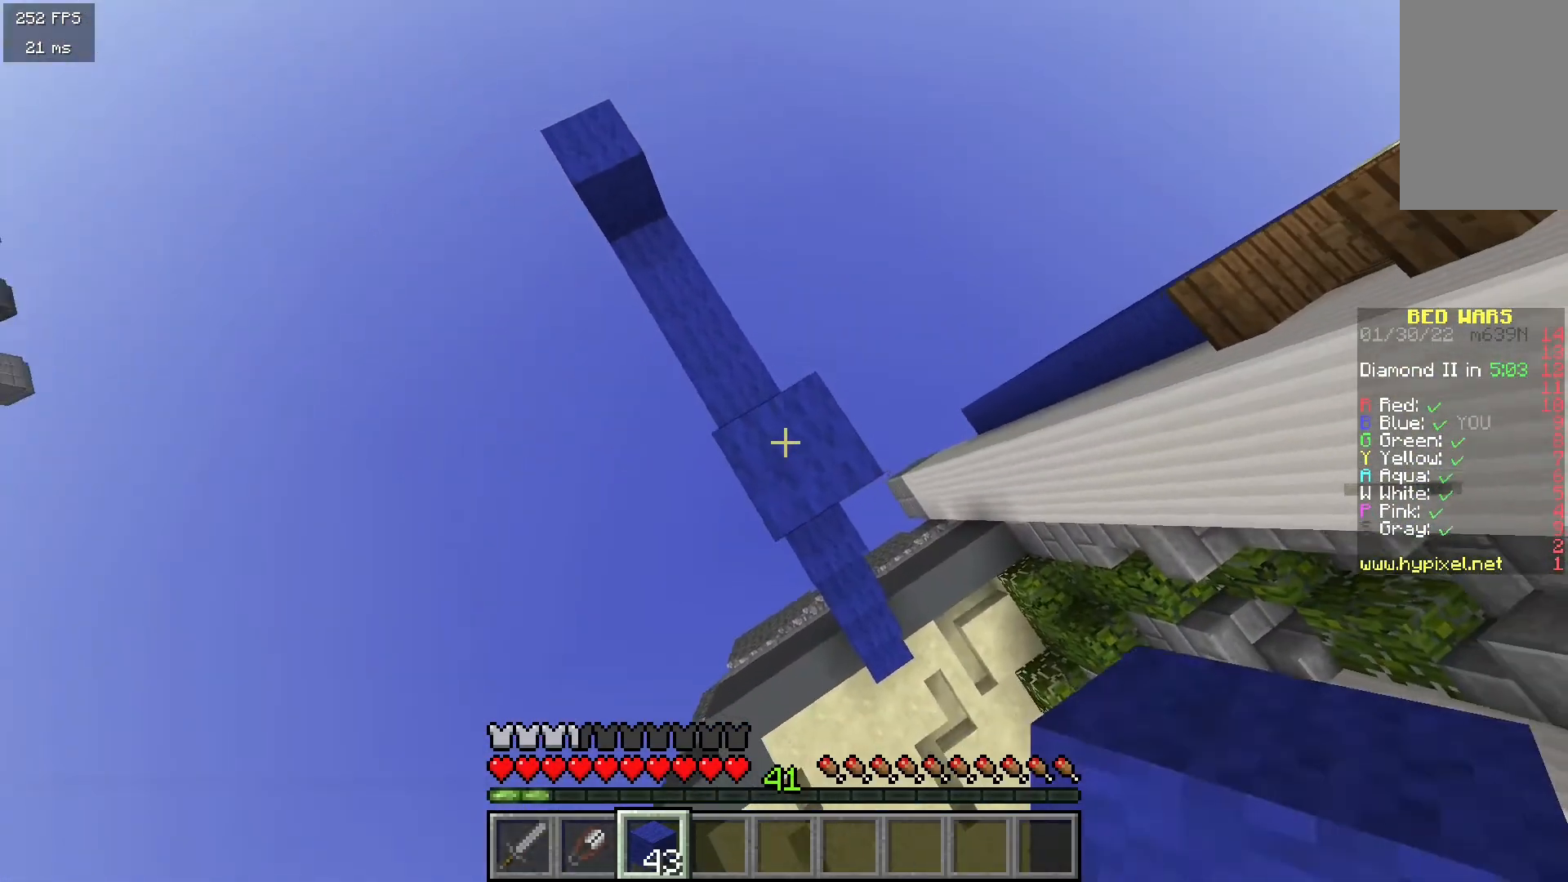
{"keys": ["d"], "mouse": ["right"], "events": [[33, "d", "up"], [150, "mouse_right", "up"], [300, "a", "down"], [383, "a", "up"], [400, "mouse_right", "down"], [483, "d", "down"]]}
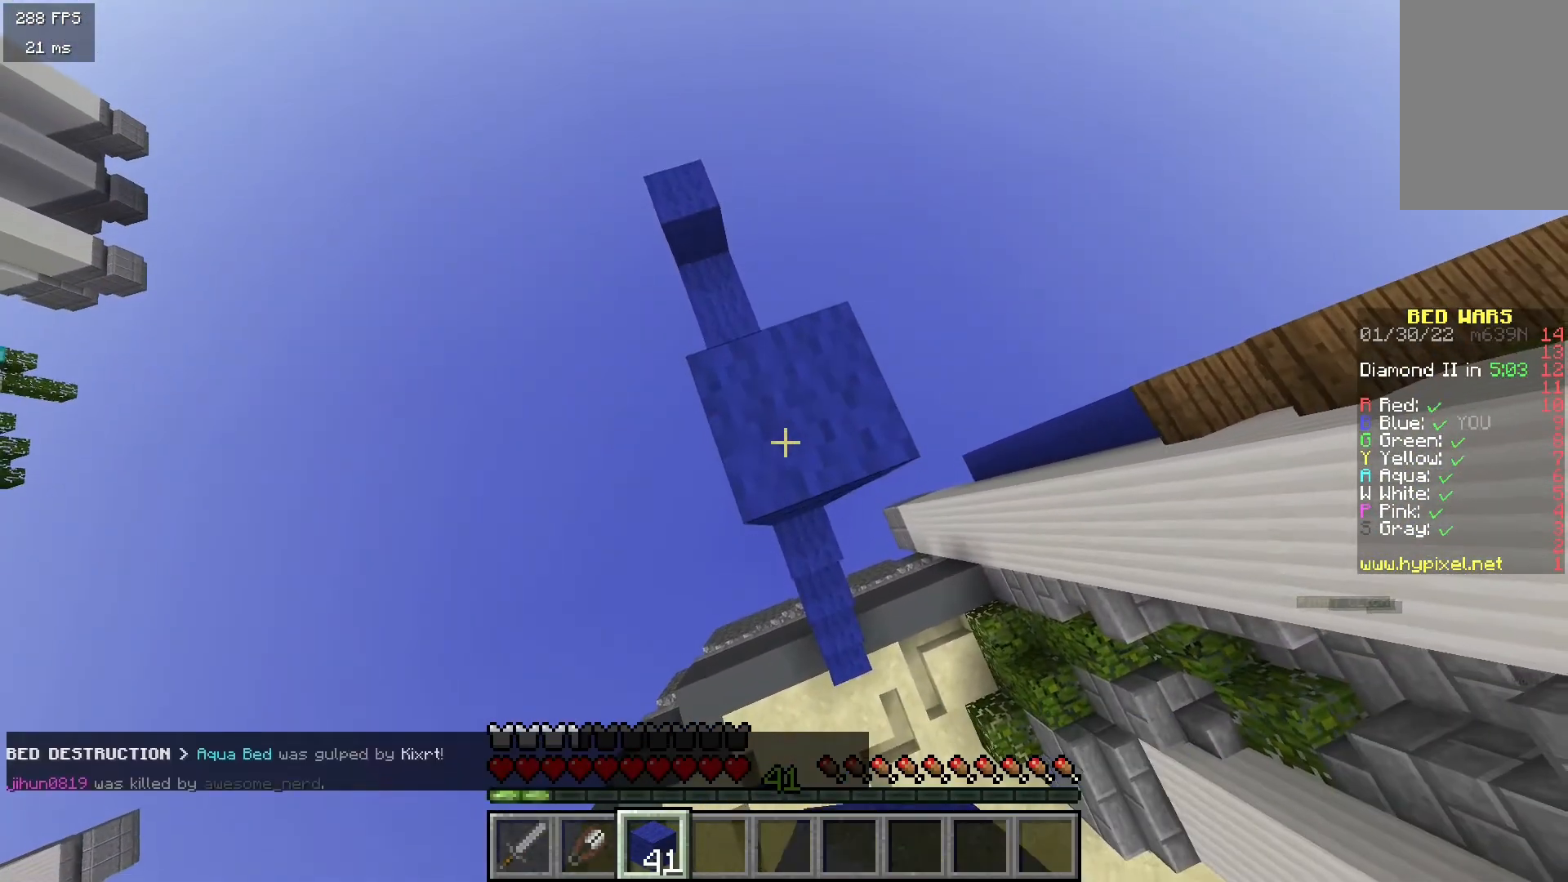
{"keys": [], "mouse": ["right"], "events": [[83, "mouse_right", "up"], [117, "d", "up"], [283, "a", "down"], [350, "mouse_right", "down"], [400, "a", "up"]]}
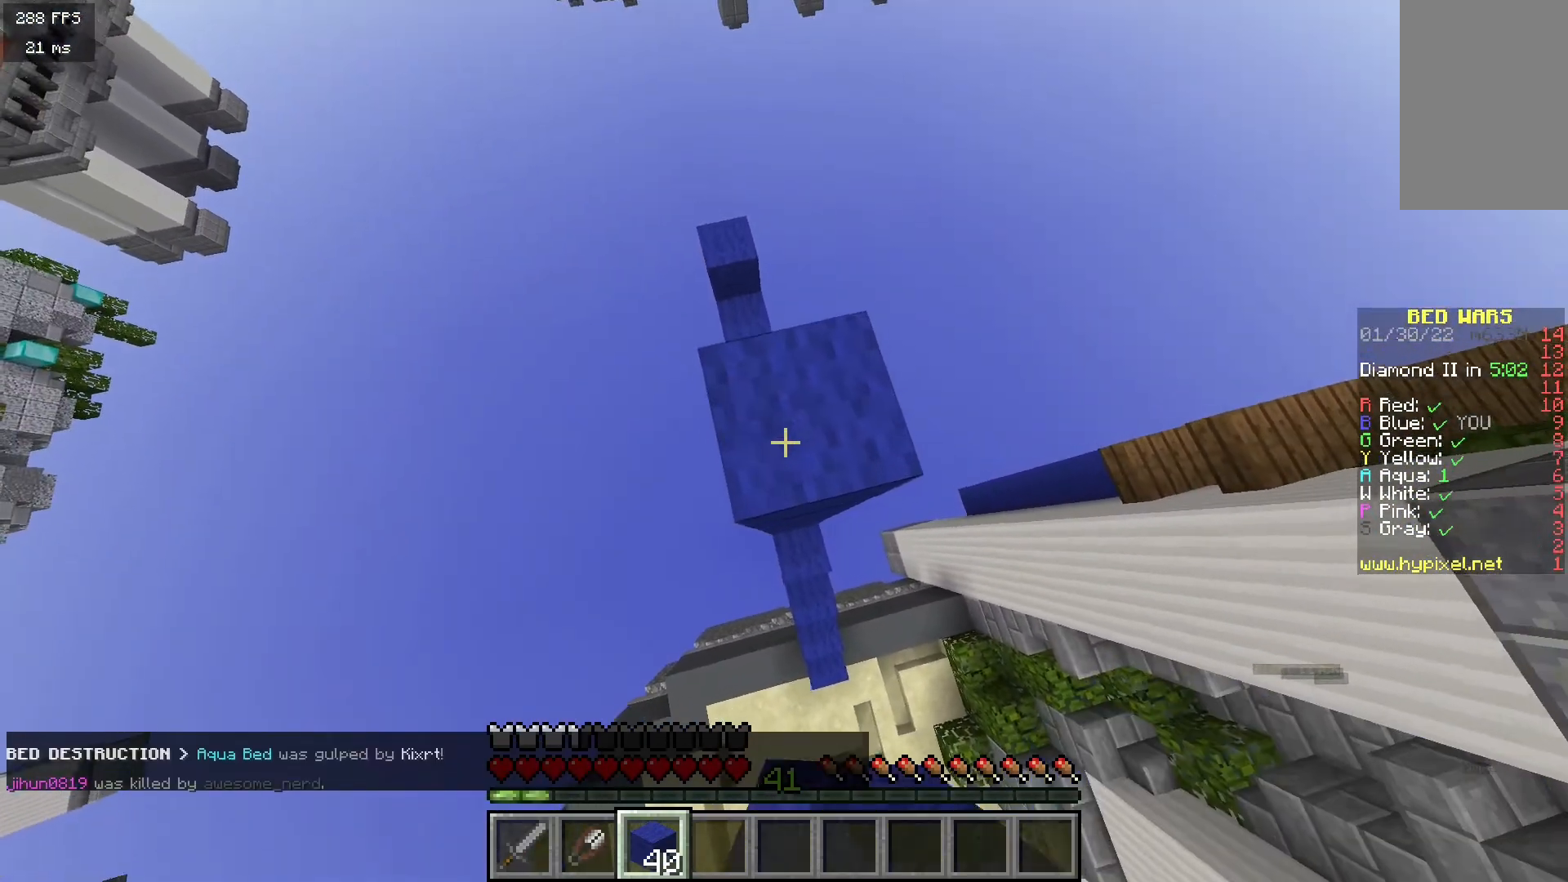
{"keys": [], "mouse": [], "events": [[33, "mouse_right", "up"], [250, "d", "down"], [350, "mouse_right", "down"], [383, "d", "up"], [500, "mouse_right", "up"]]}
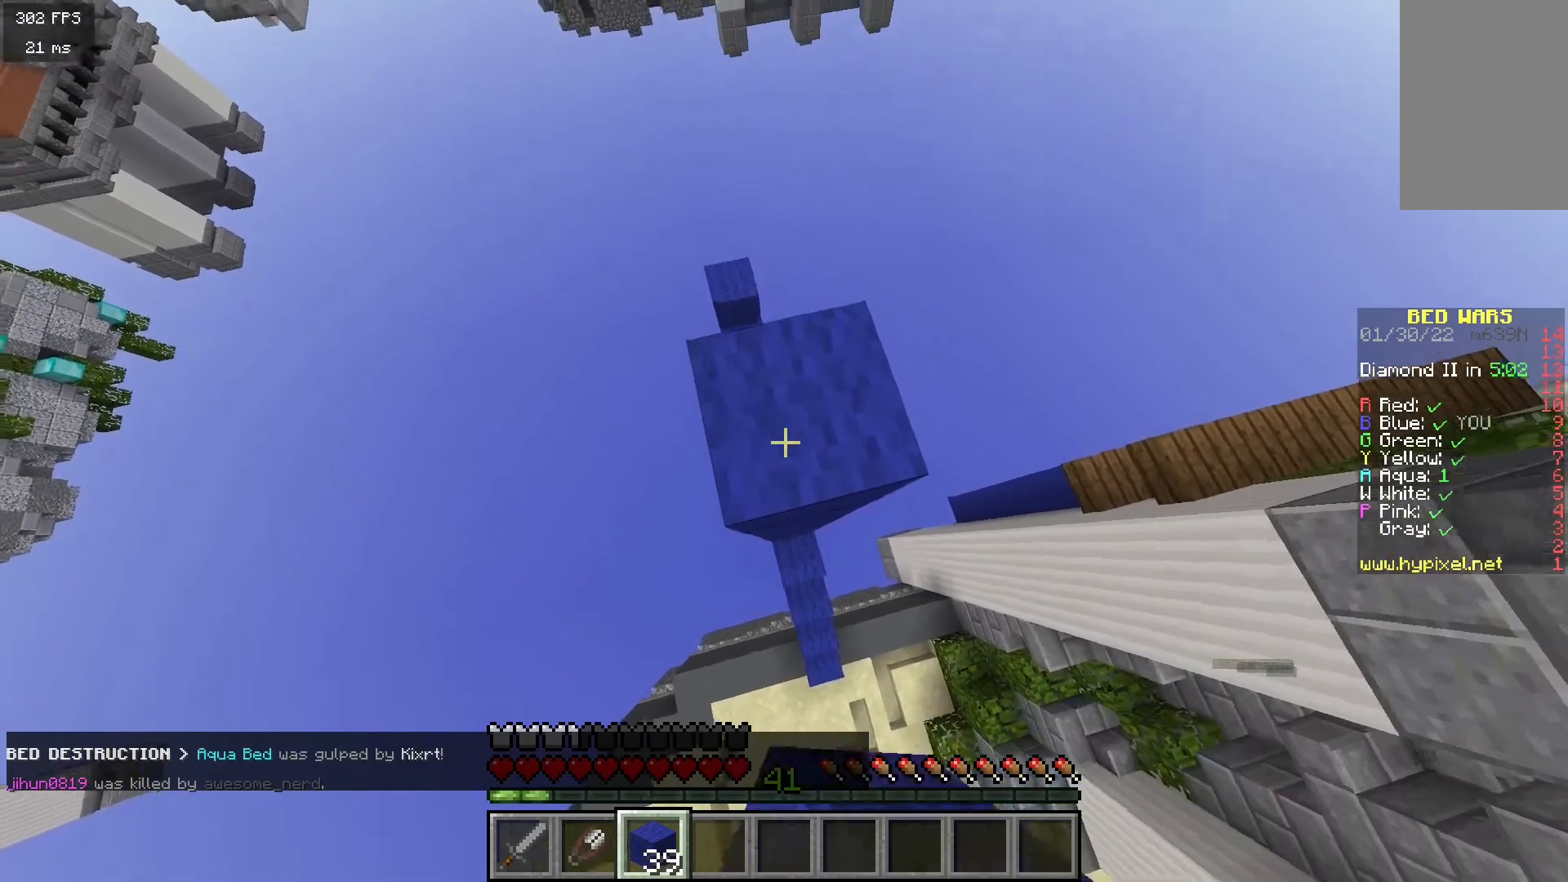
{"keys": [], "mouse": [], "events": [[250, "mouse_right", "down"], [417, "mouse_right", "up"]]}
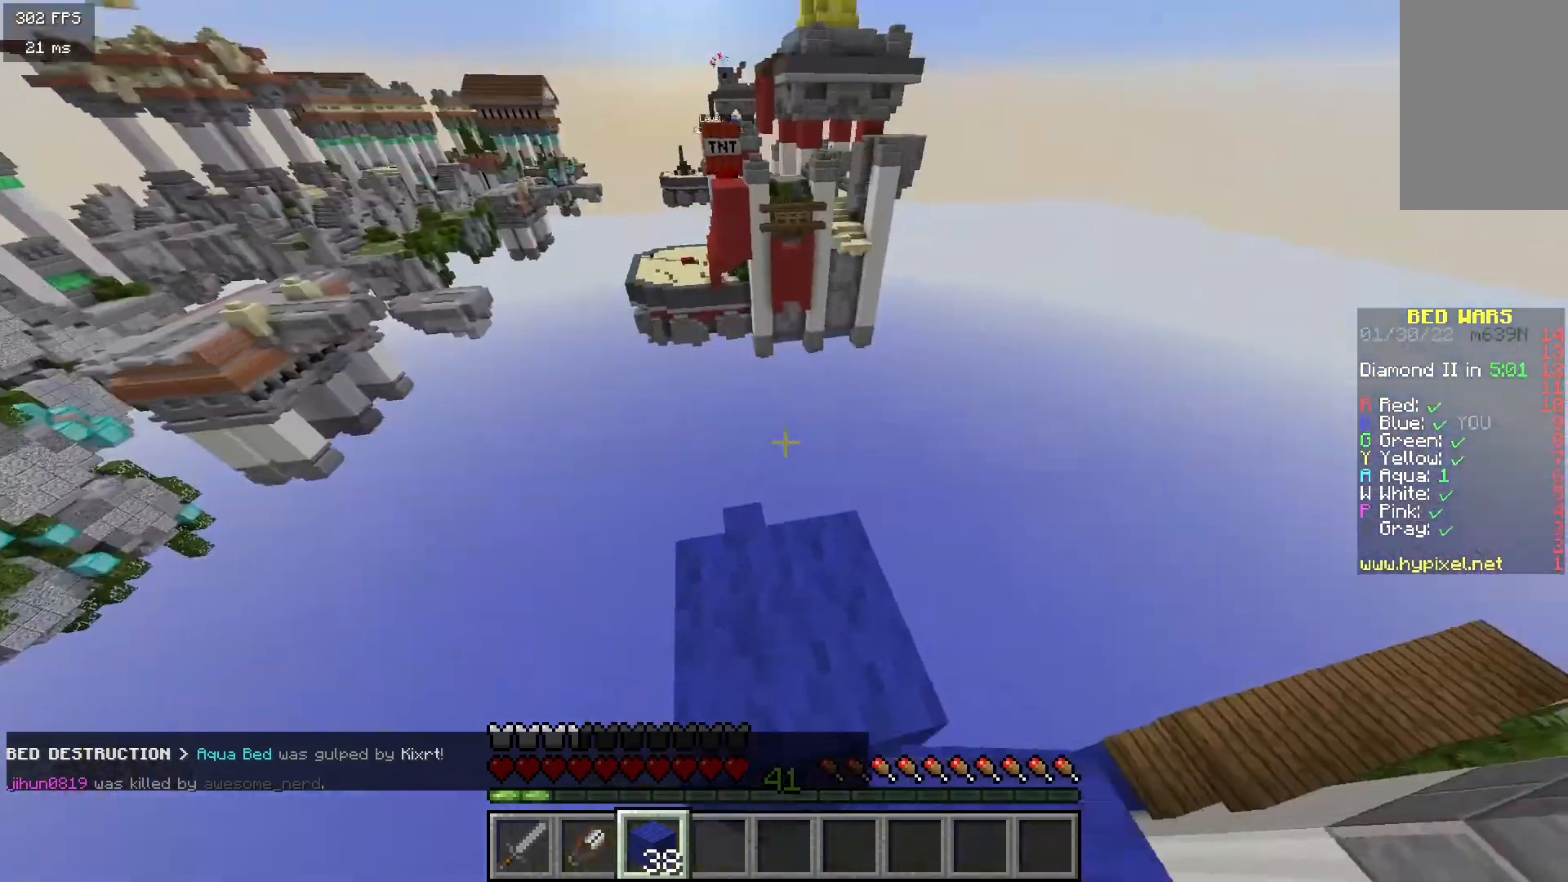
{"keys": [], "mouse": [], "events": [[150, "mouse_right", "down"], [283, "mouse_right", "up"]]}
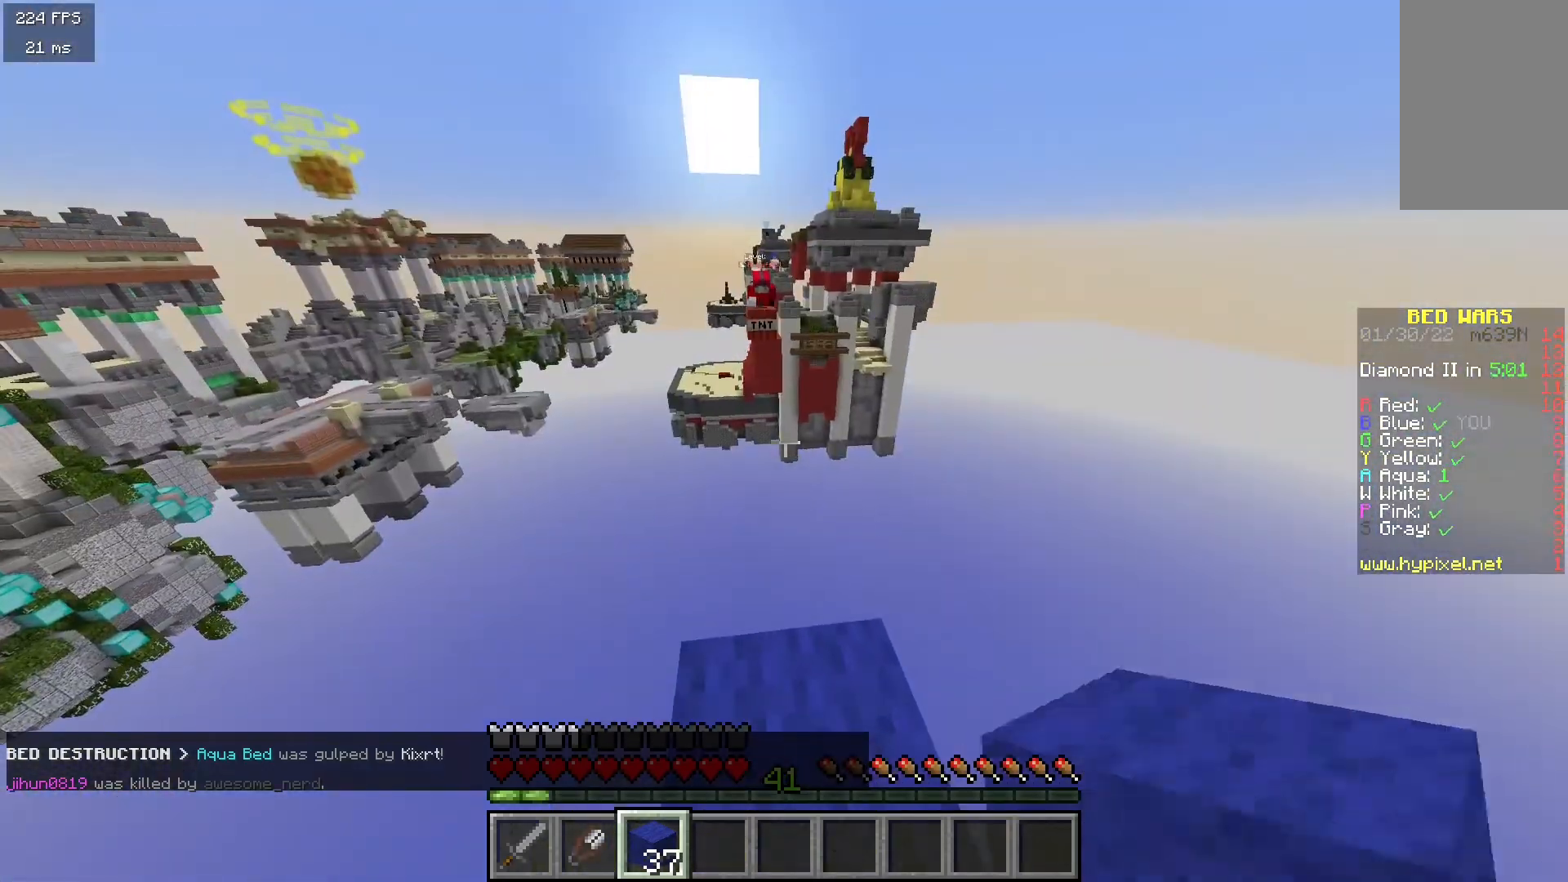
{"keys": [], "mouse": [], "events": []}
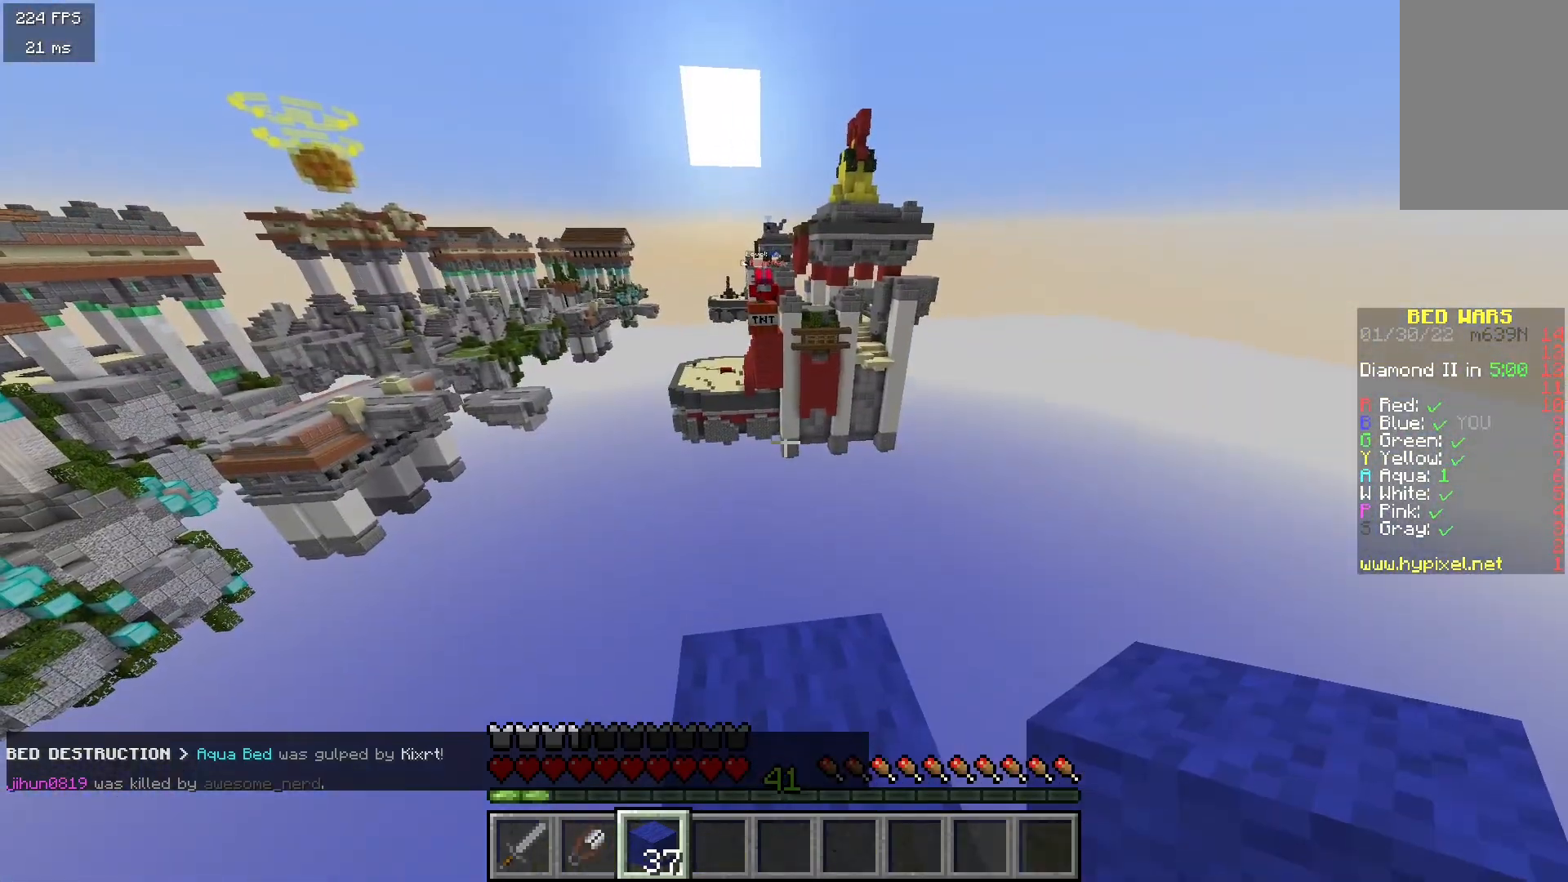
{"keys": ["d", "w"], "mouse": [], "events": [[267, "a", "down"], [317, "a", "up"], [350, "d", "down"], [500, "w", "down"]]}
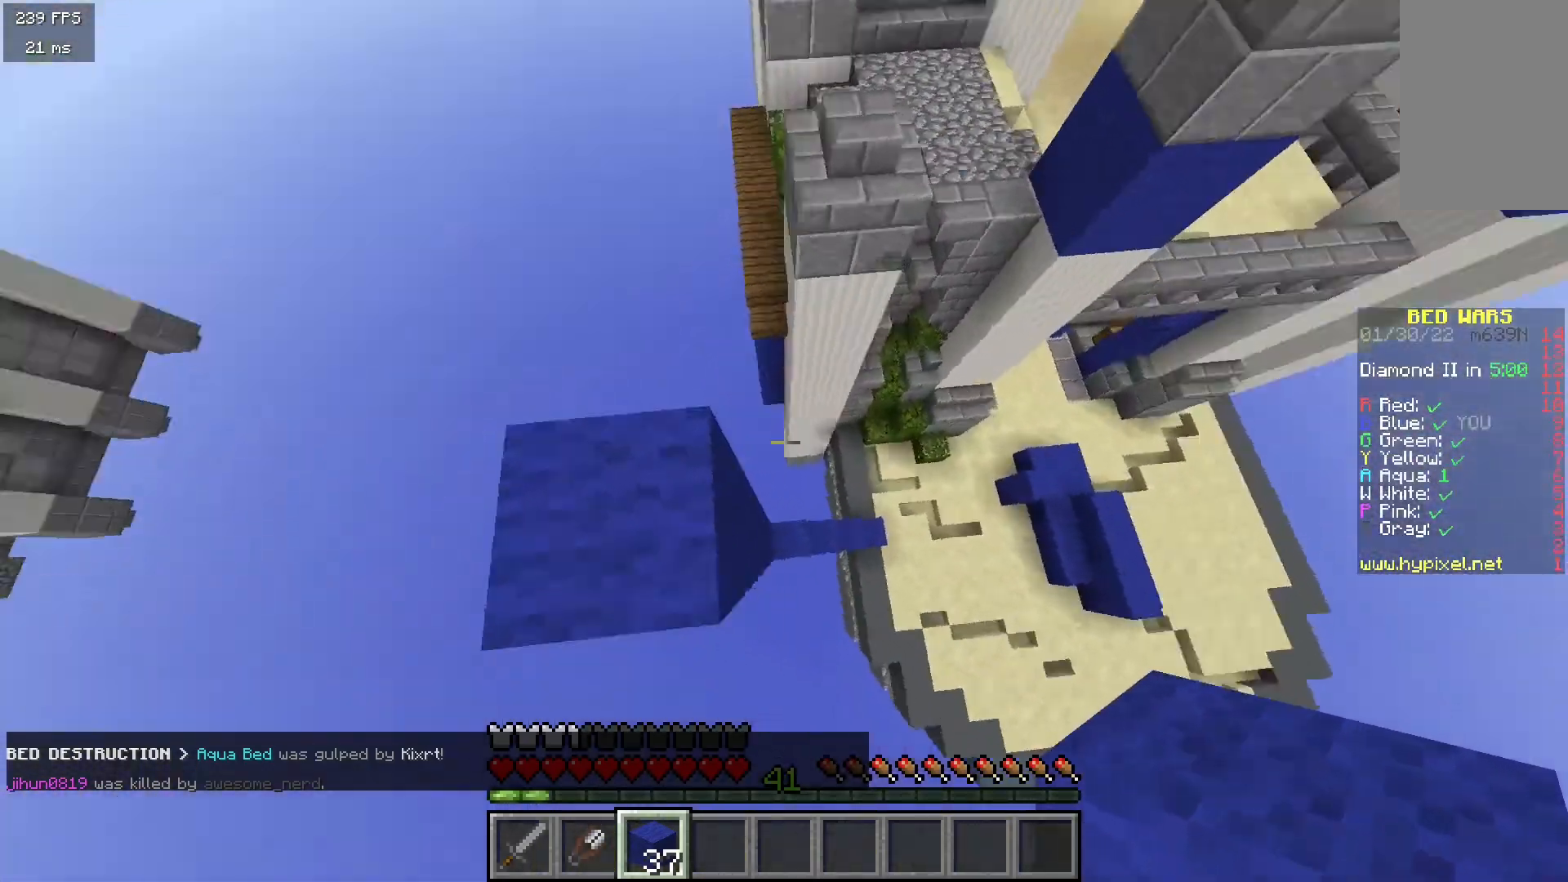
{"keys": ["w"], "mouse": ["right"], "events": [[133, "d", "up"], [167, "w", "up"], [183, "a", "down"], [333, "w", "down"], [400, "a", "up"], [400, "mouse_right", "down"]]}
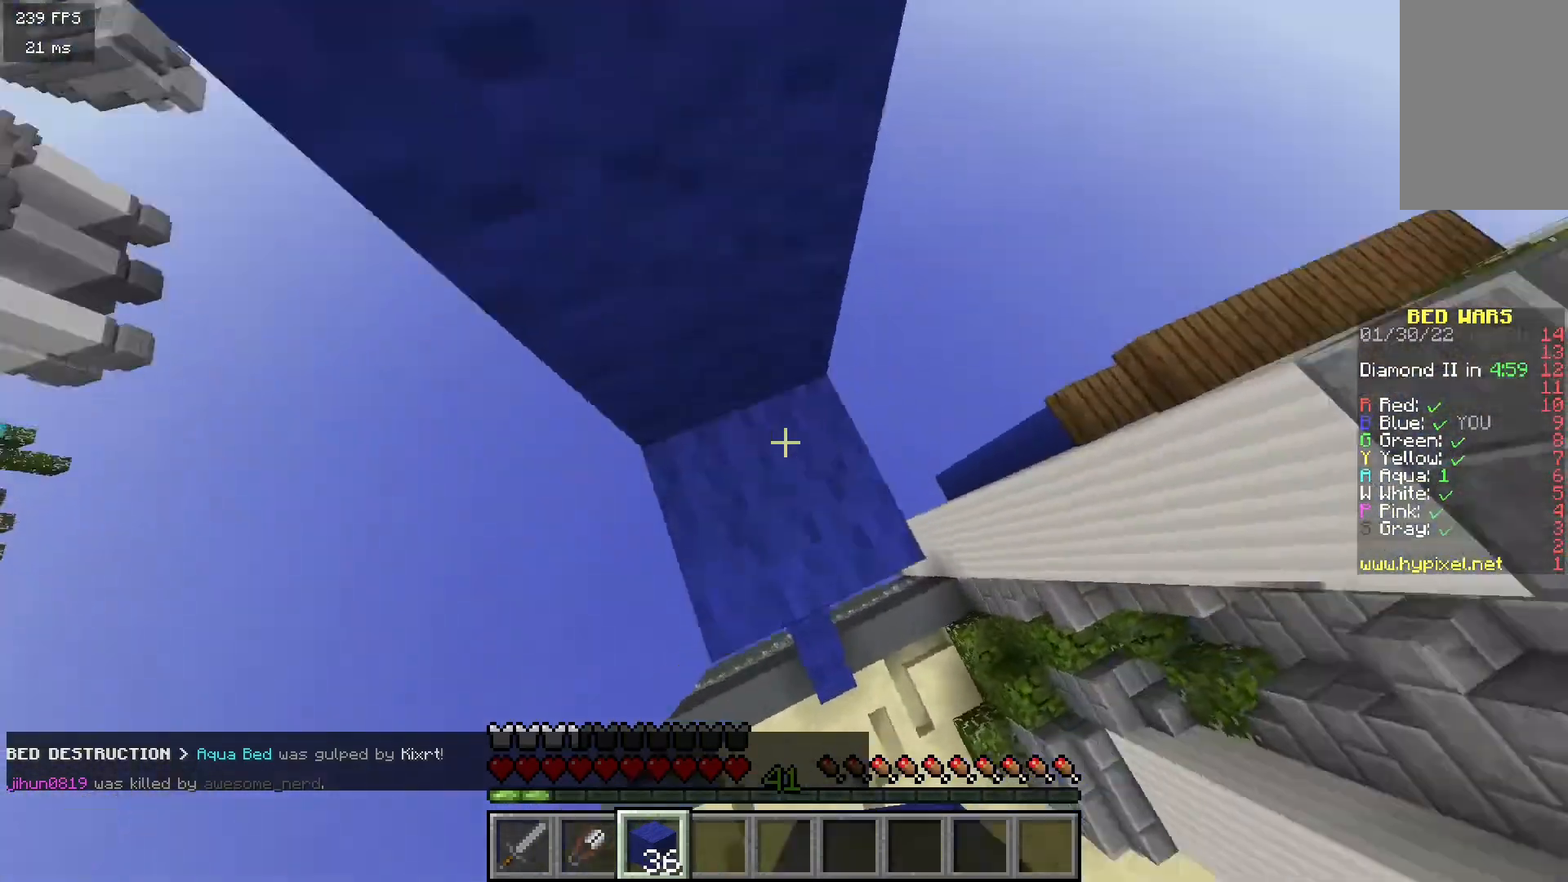
{"keys": ["w"], "mouse": [], "events": [[50, "d", "down"], [50, "mouse_right", "up"], [67, "w", "up"], [183, "w", "down"], [333, "w", "up"], [500, "d", "up"], [500, "w", "down"]]}
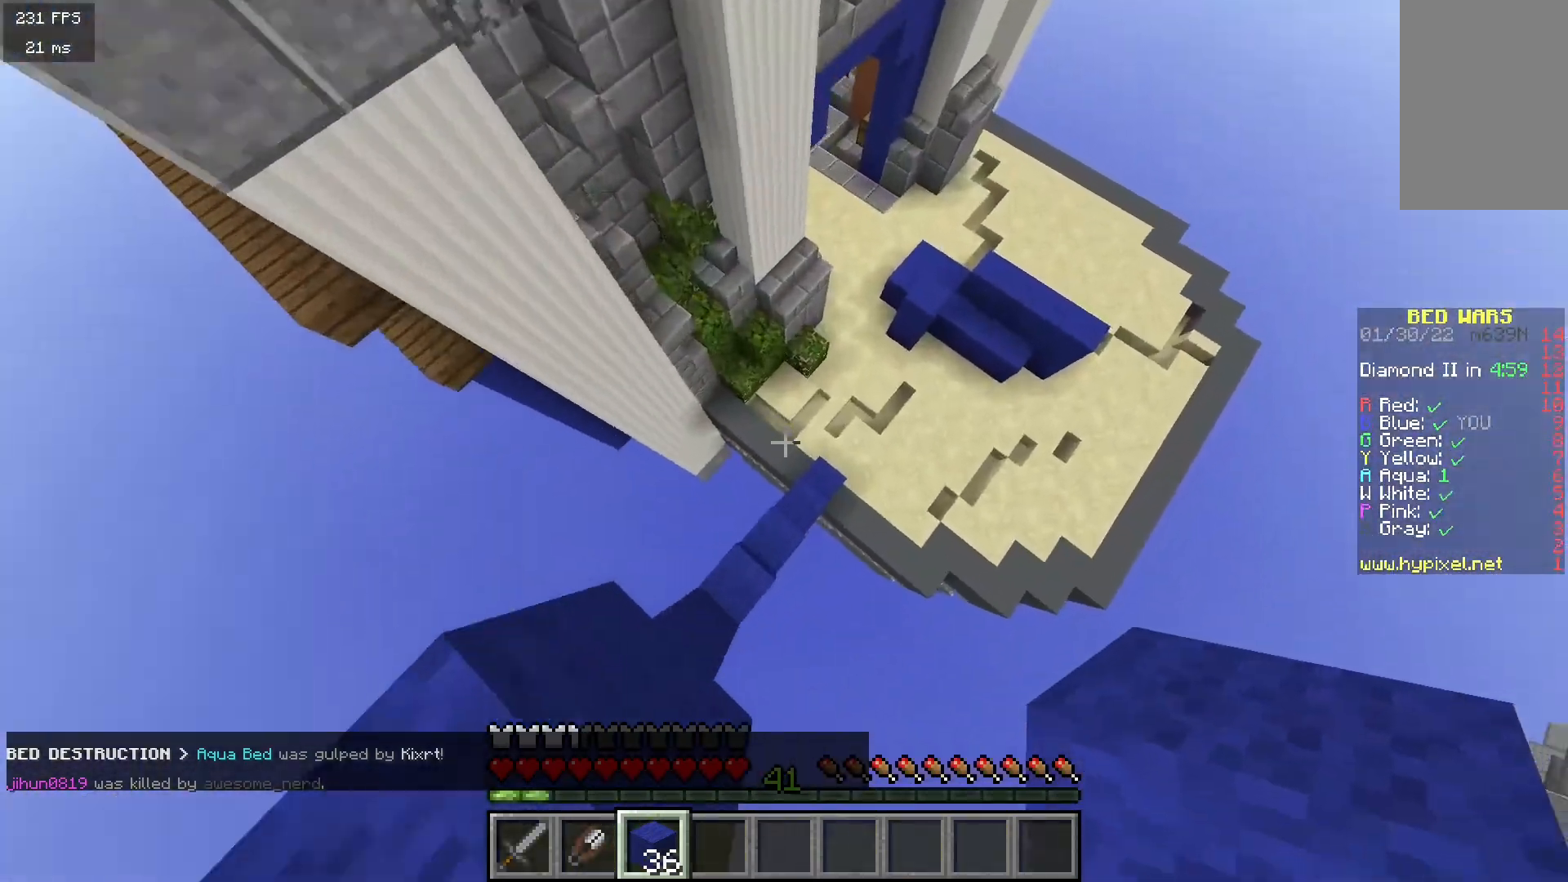
{"keys": ["d", "w"], "mouse": ["right"], "events": [[433, "mouse_right", "down"], [450, "d", "down"]]}
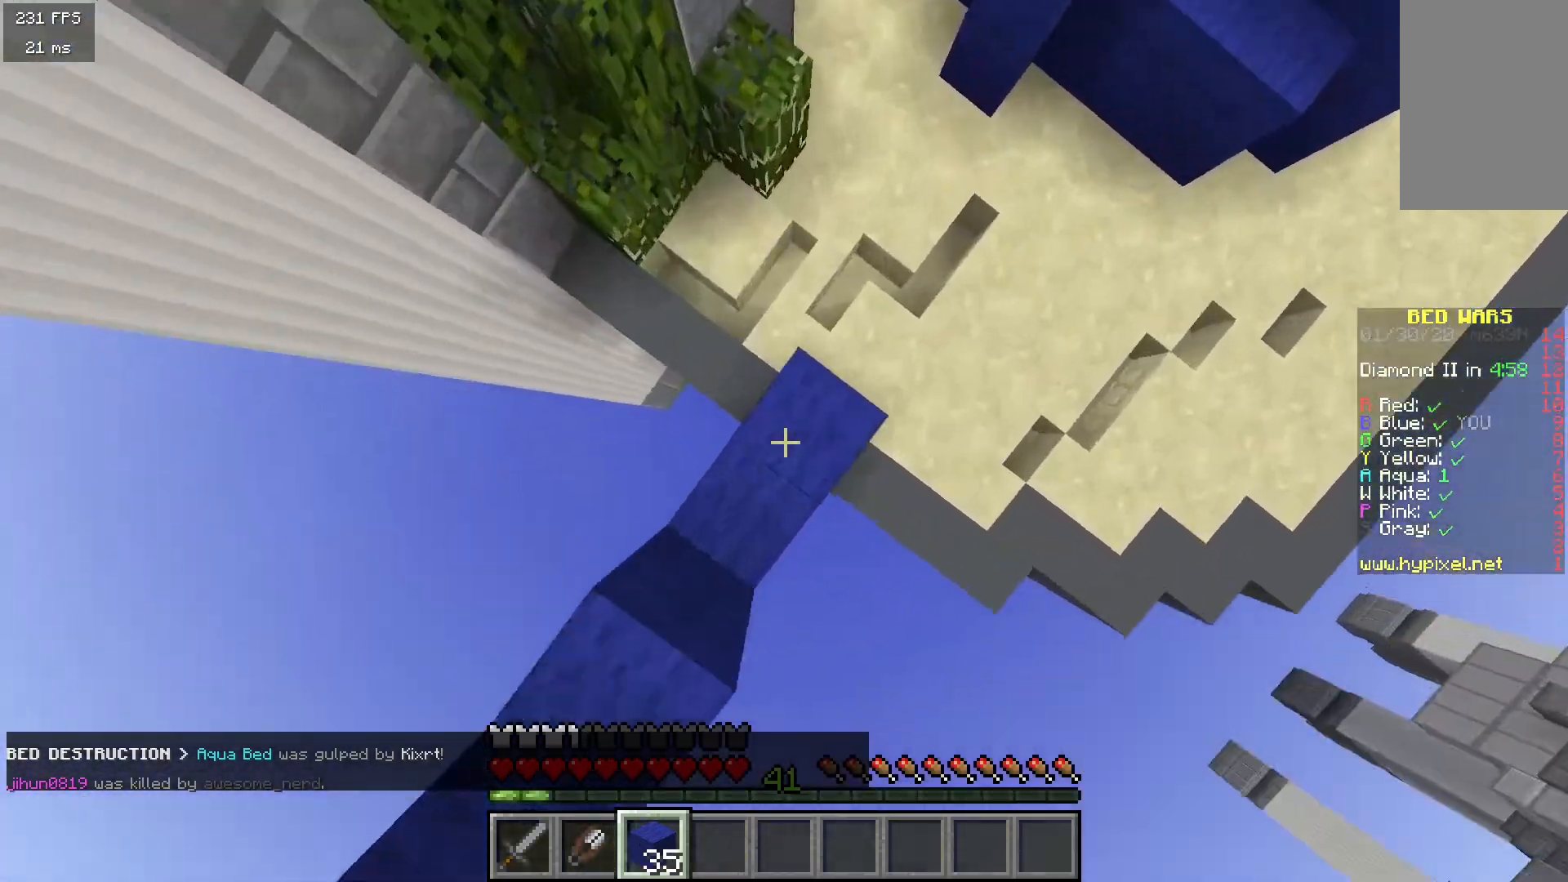
{"keys": ["s"], "mouse": [], "events": [[83, "mouse_right", "up"], [217, "w", "up"], [267, "s", "down"], [383, "d", "up"]]}
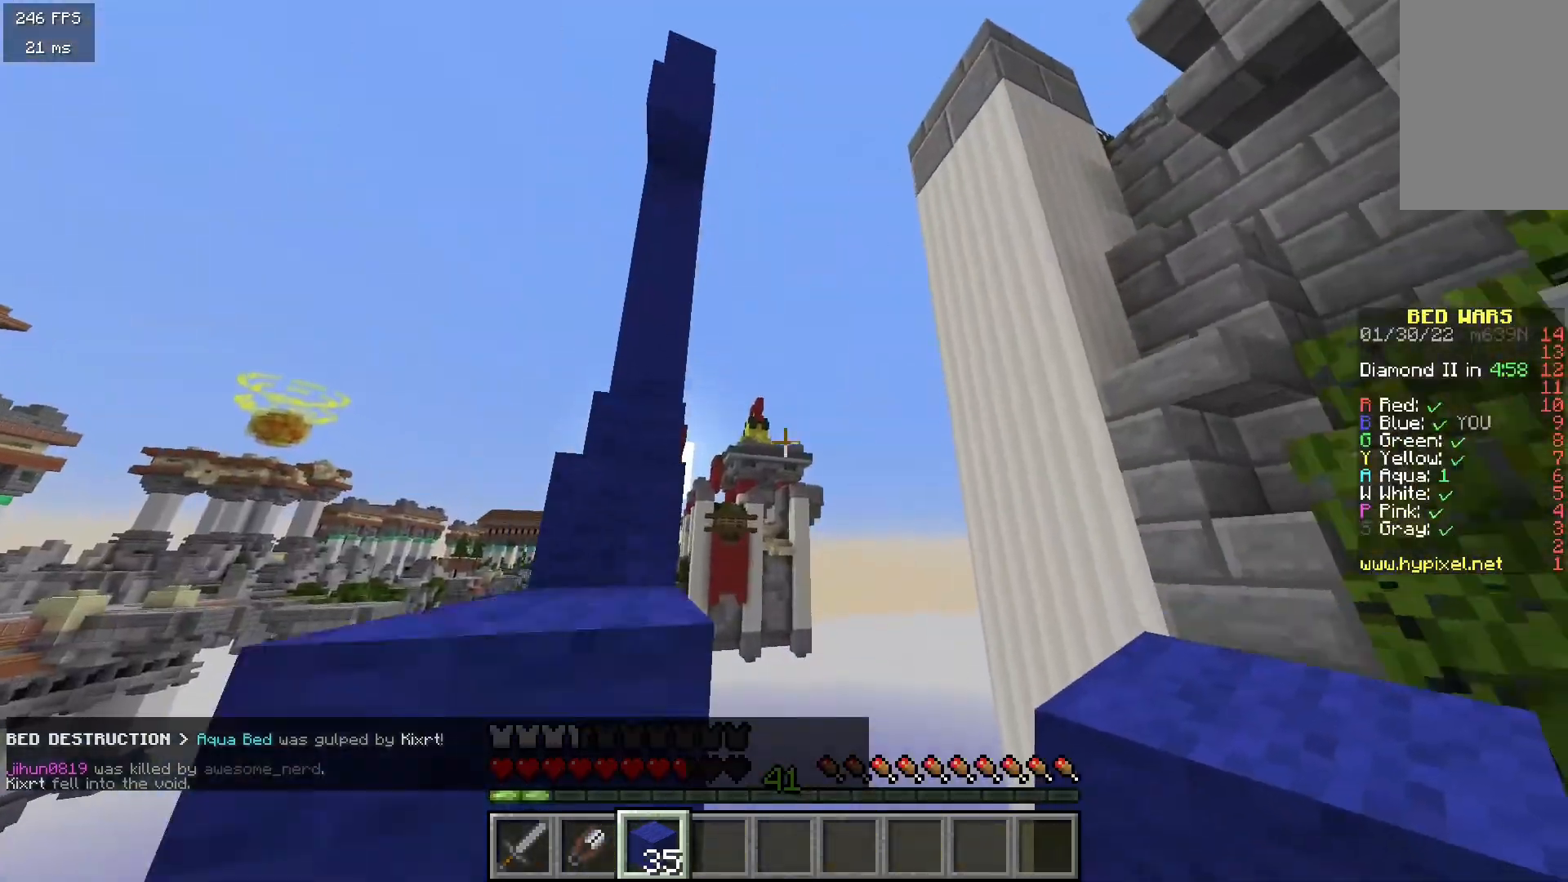
{"keys": ["d", "w"], "mouse": ["left"], "events": [[367, "d", "down"], [433, "s", "up"], [500, "mouse_left", "down"], [500, "w", "down"]]}
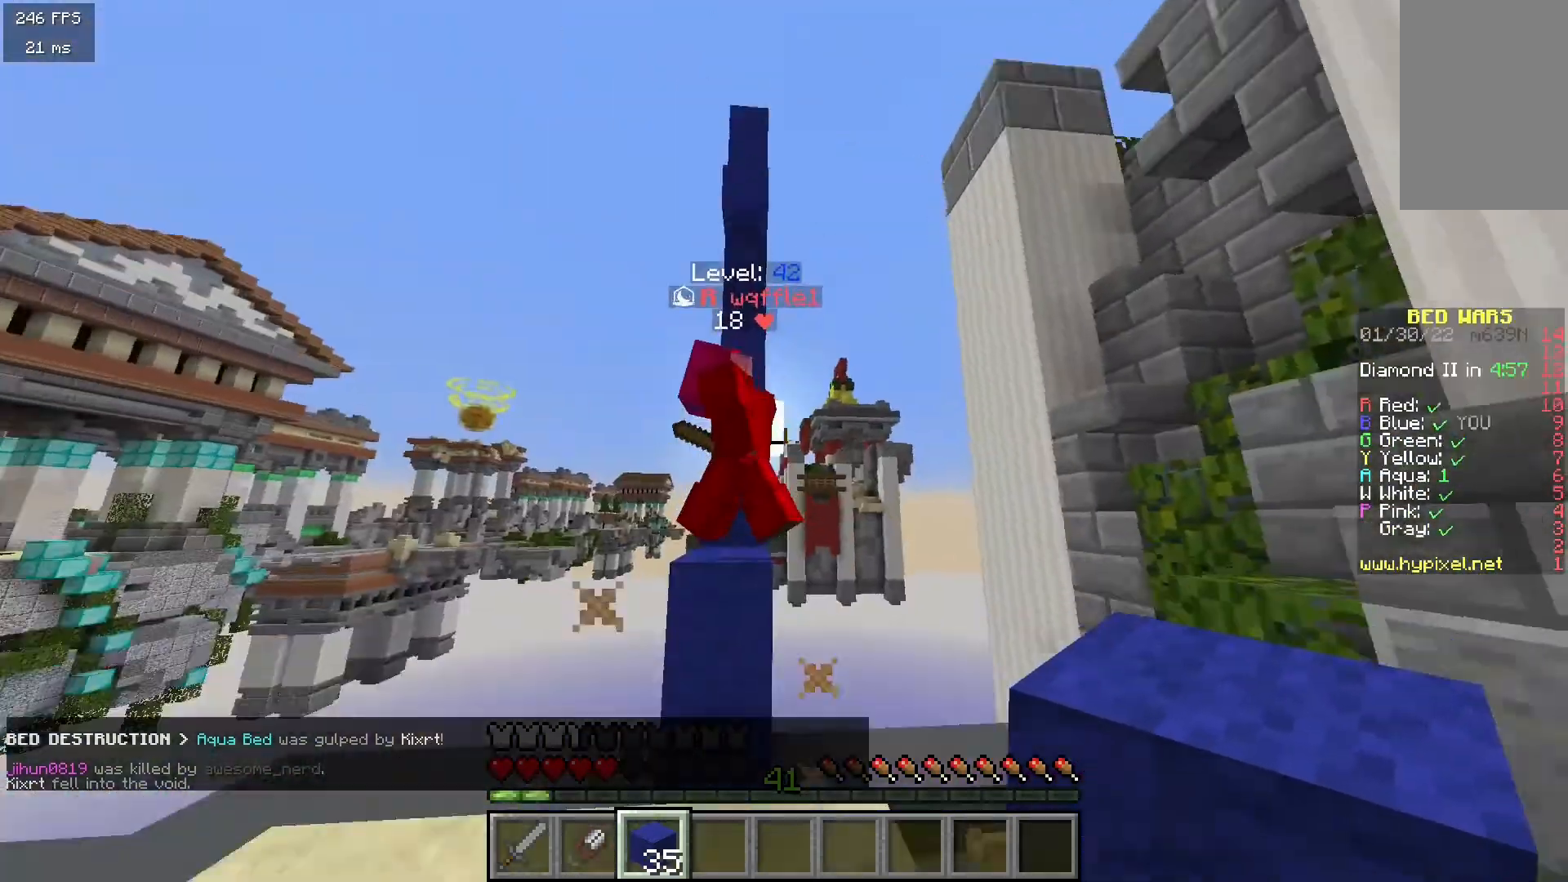
{"keys": ["w"], "mouse": ["left", "right"], "events": [[50, "mouse_right", "down"], [167, "mouse_right", "up"], [183, "mouse_left", "up"], [250, "mouse_left", "down"], [267, "mouse_right", "down"], [317, "d", "up"]]}
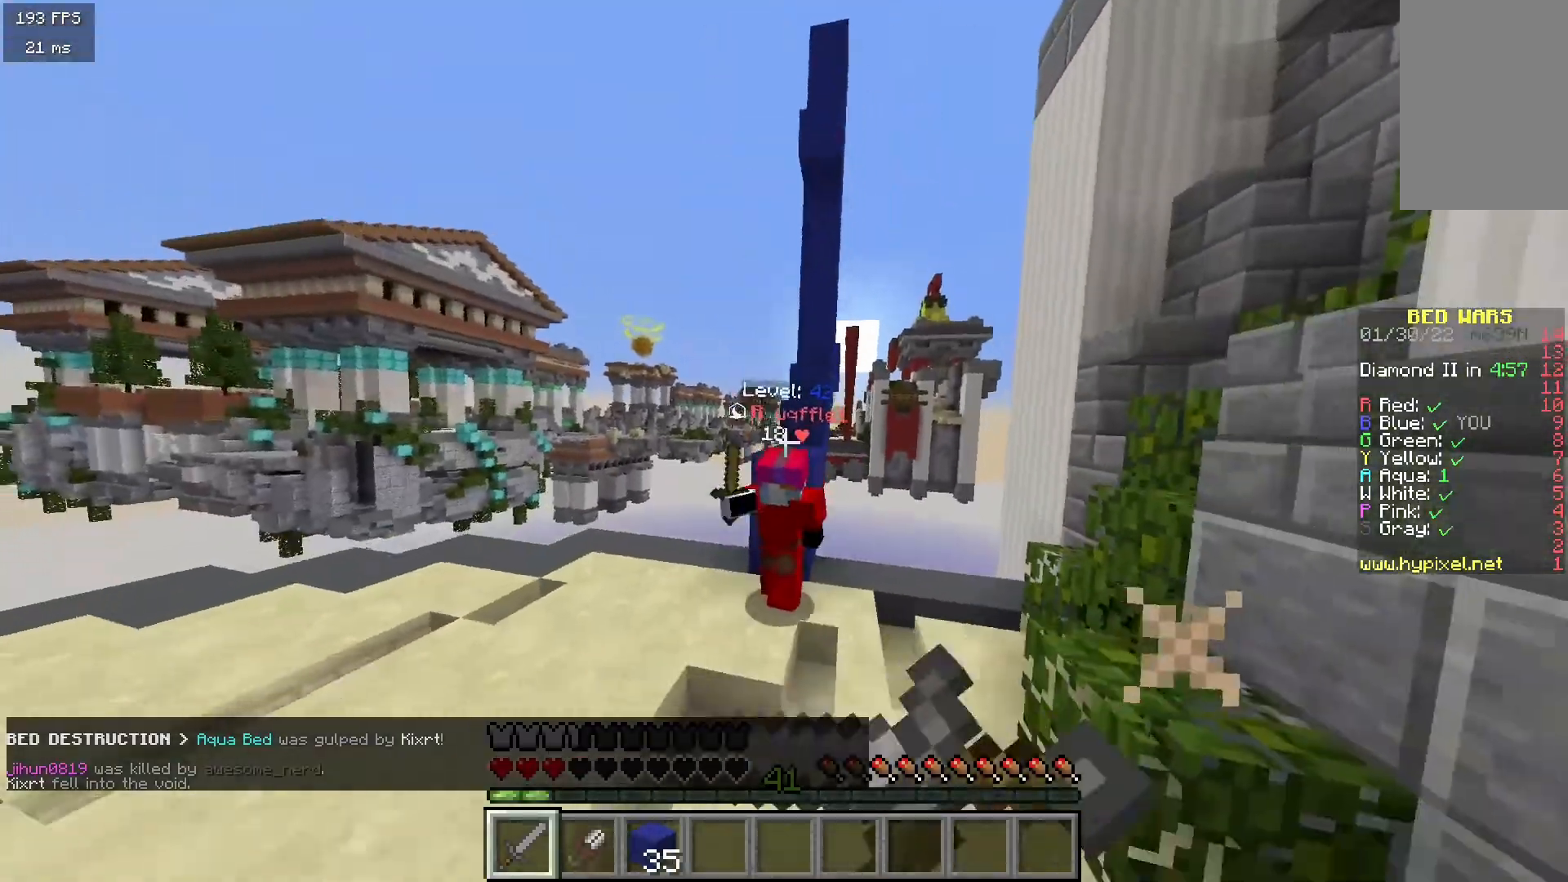
{"keys": ["w"], "mouse": ["left", "right"], "events": [[200, "mouse_right", "up"], [267, "mouse_right", "down"]]}
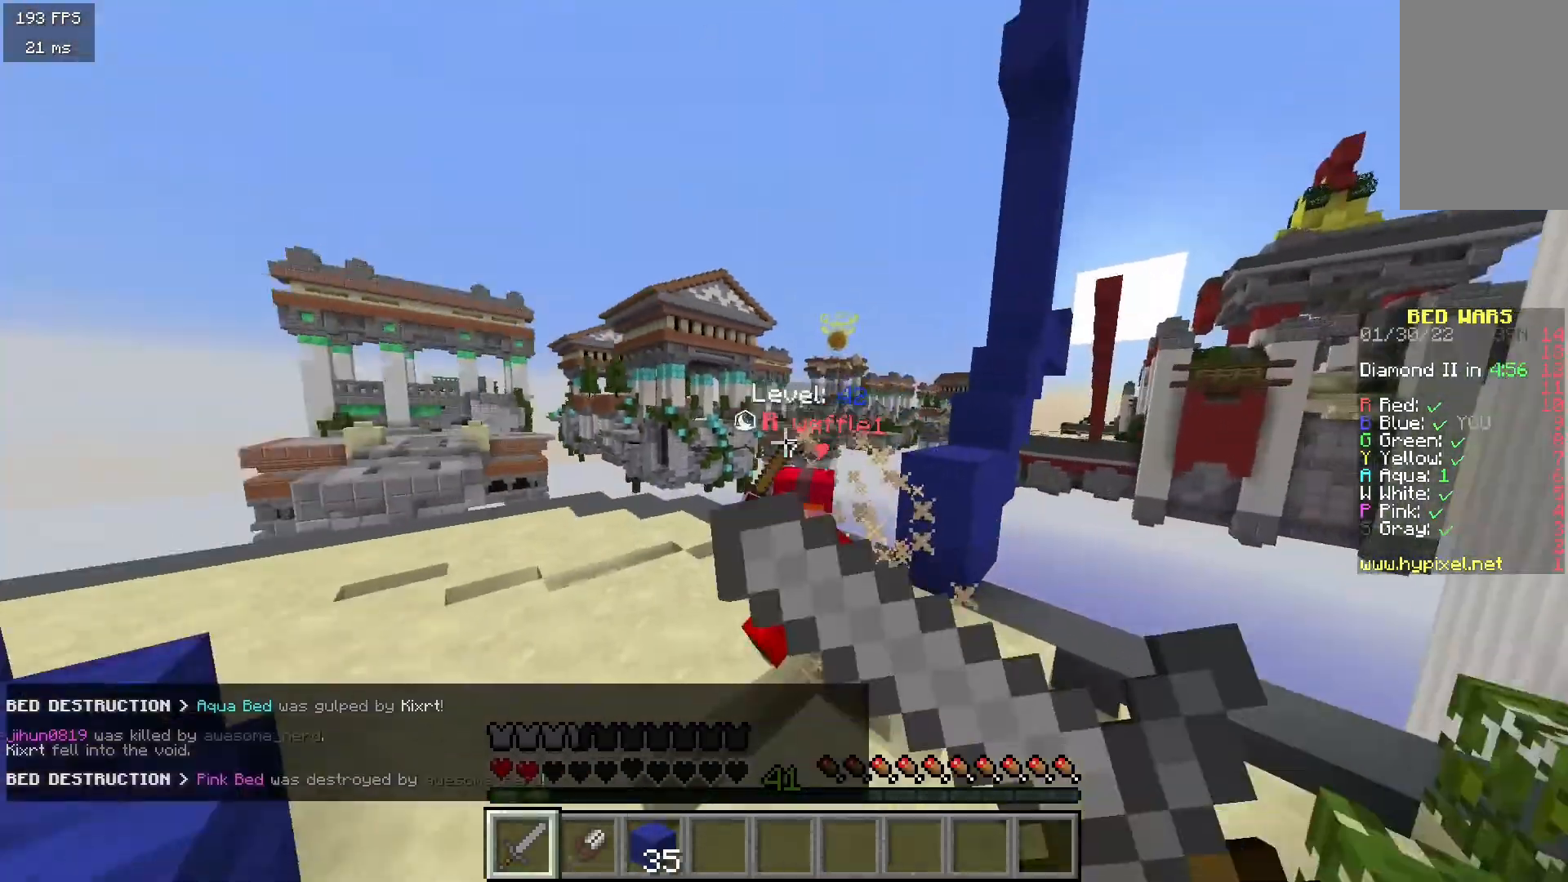
{"keys": ["a", "w"], "mouse": [], "events": [[33, "mouse_right", "up"], [300, "mouse_left", "up"], [333, "a", "down"]]}
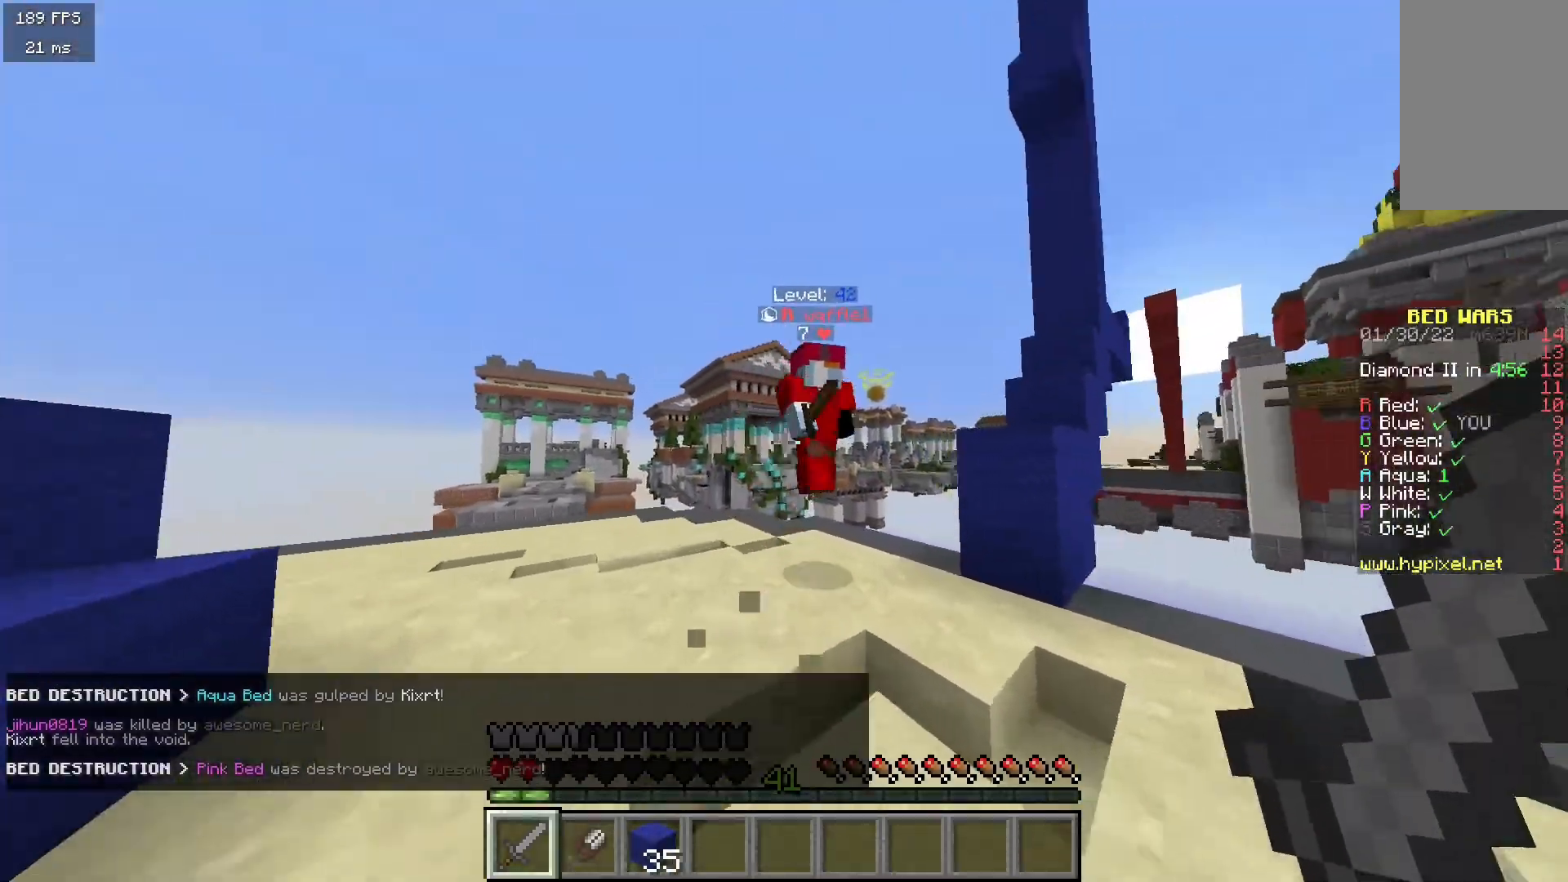
{"keys": ["a", "w"], "mouse": [], "events": [[150, "mouse_left", "down"], [333, "mouse_left", "up"]]}
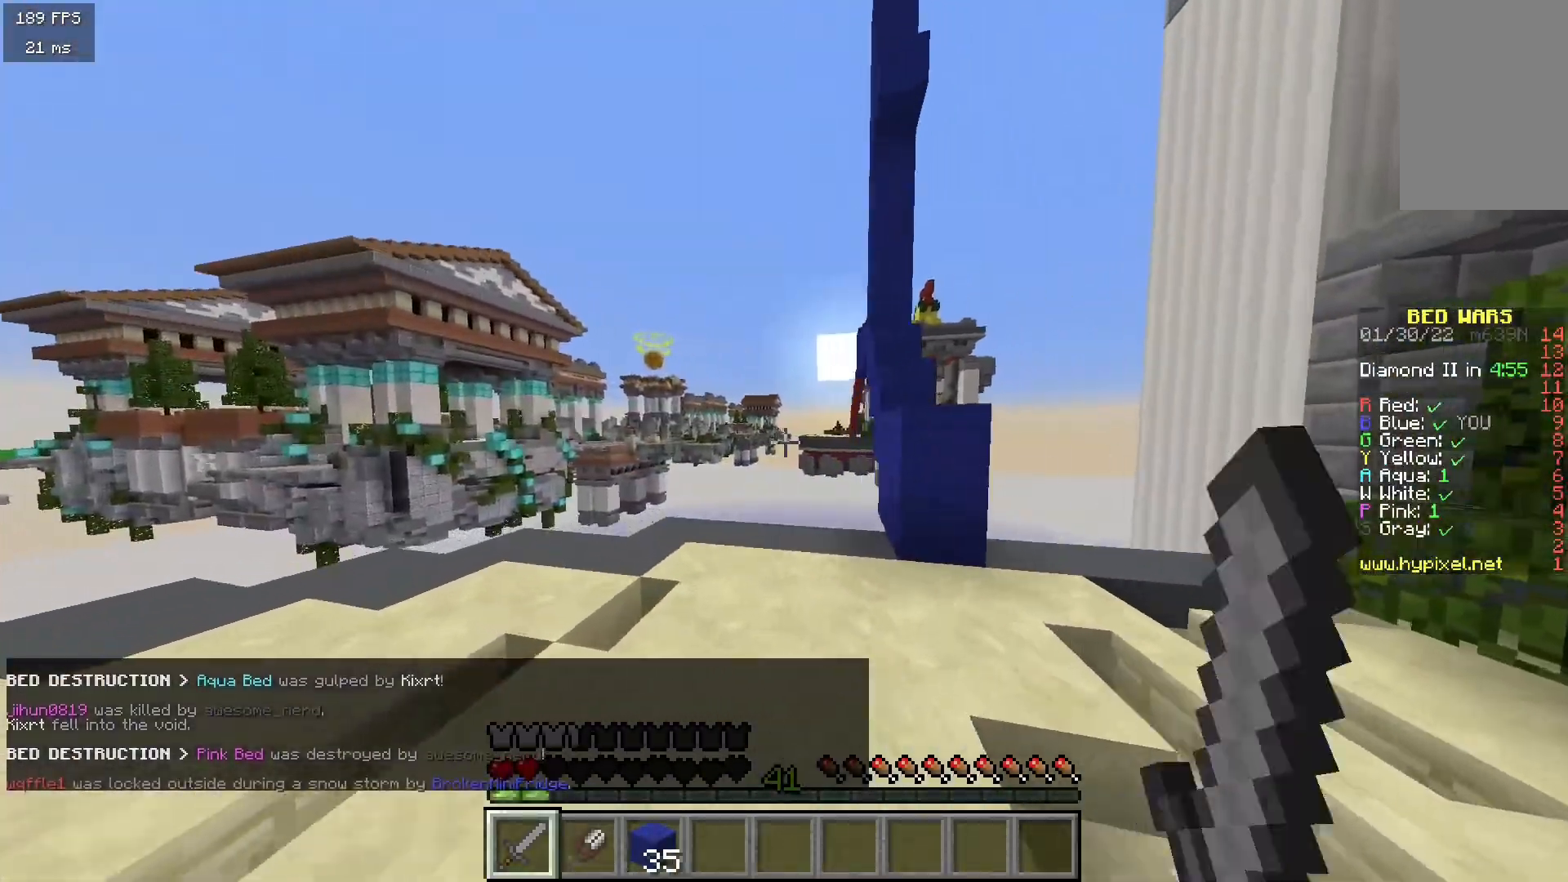
{"keys": ["w"], "mouse": [], "events": [[217, "d", "down"], [233, "a", "up"], [367, "d", "up"]]}
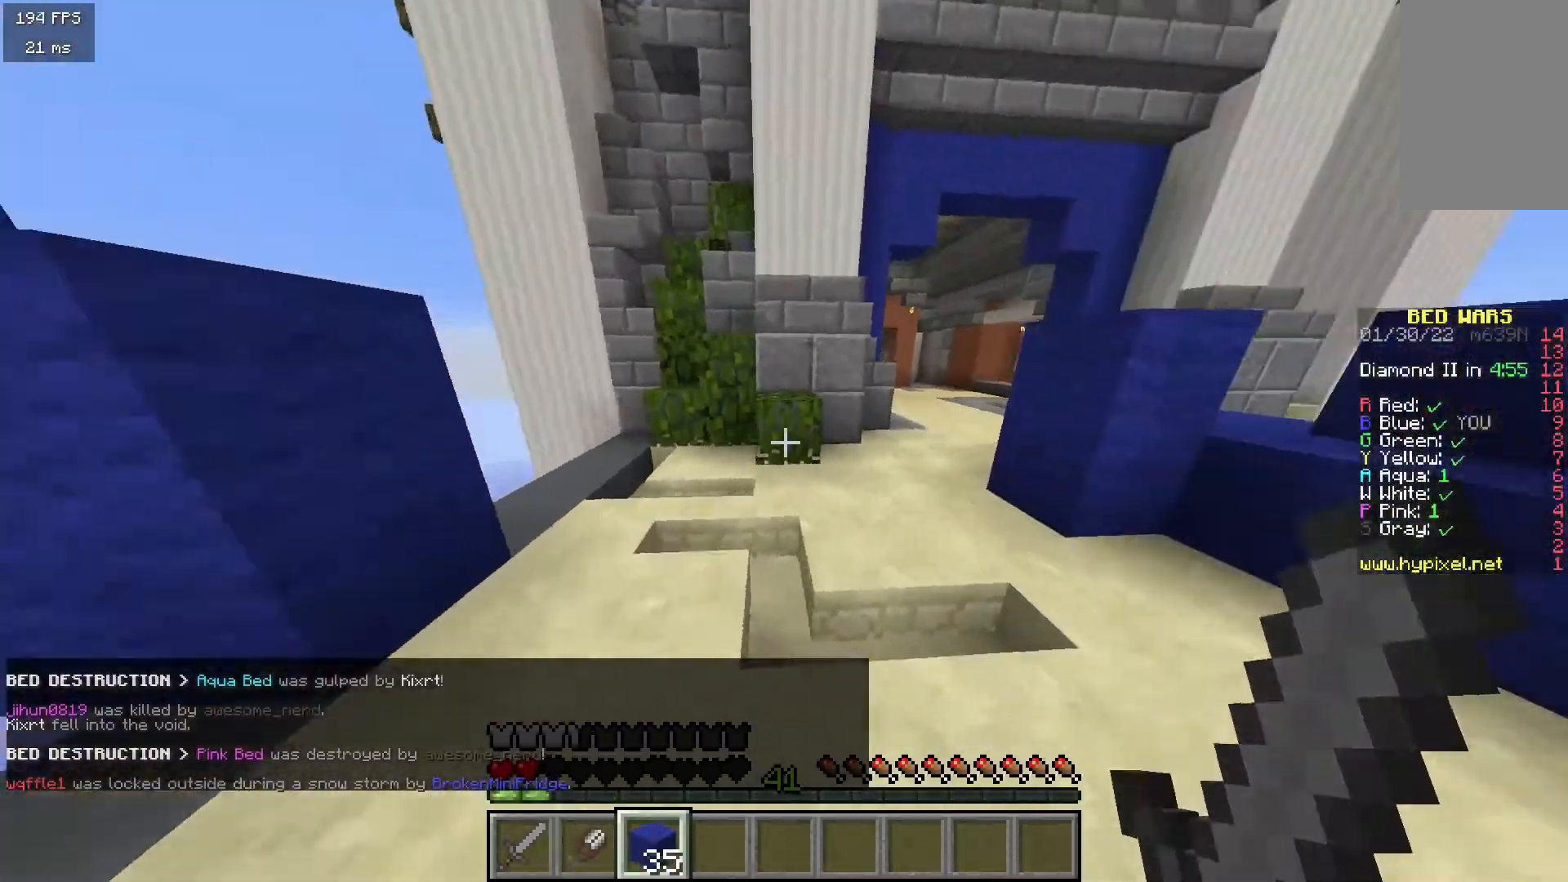
{"keys": ["d", "w"], "mouse": [], "events": [[417, "d", "down"]]}
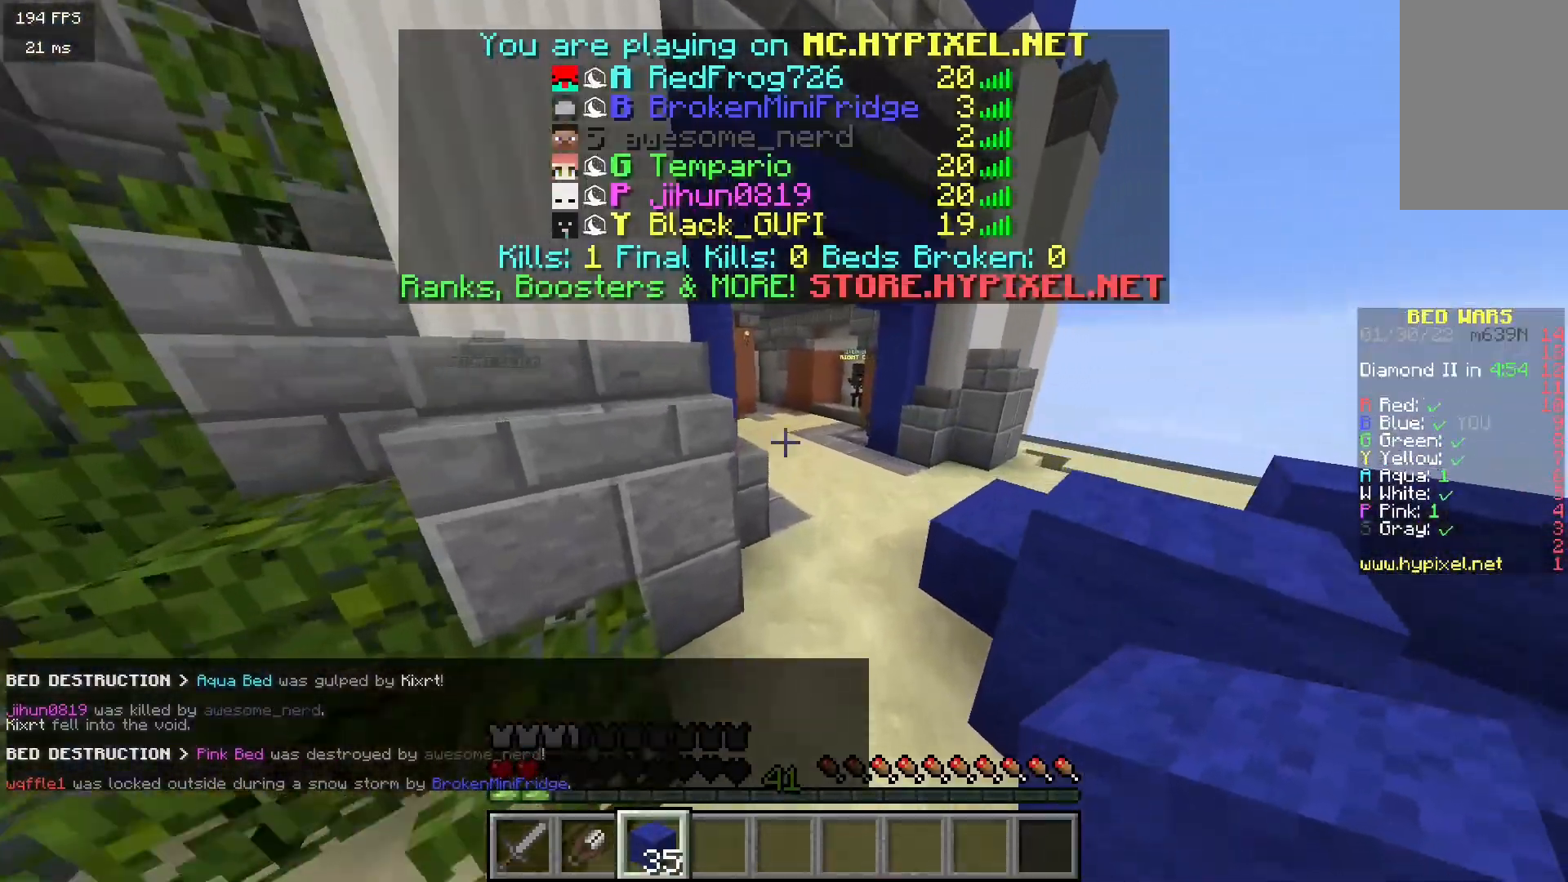
{"keys": ["d", "w"], "mouse": [], "events": [[267, "d", "up"], [467, "d", "down"]]}